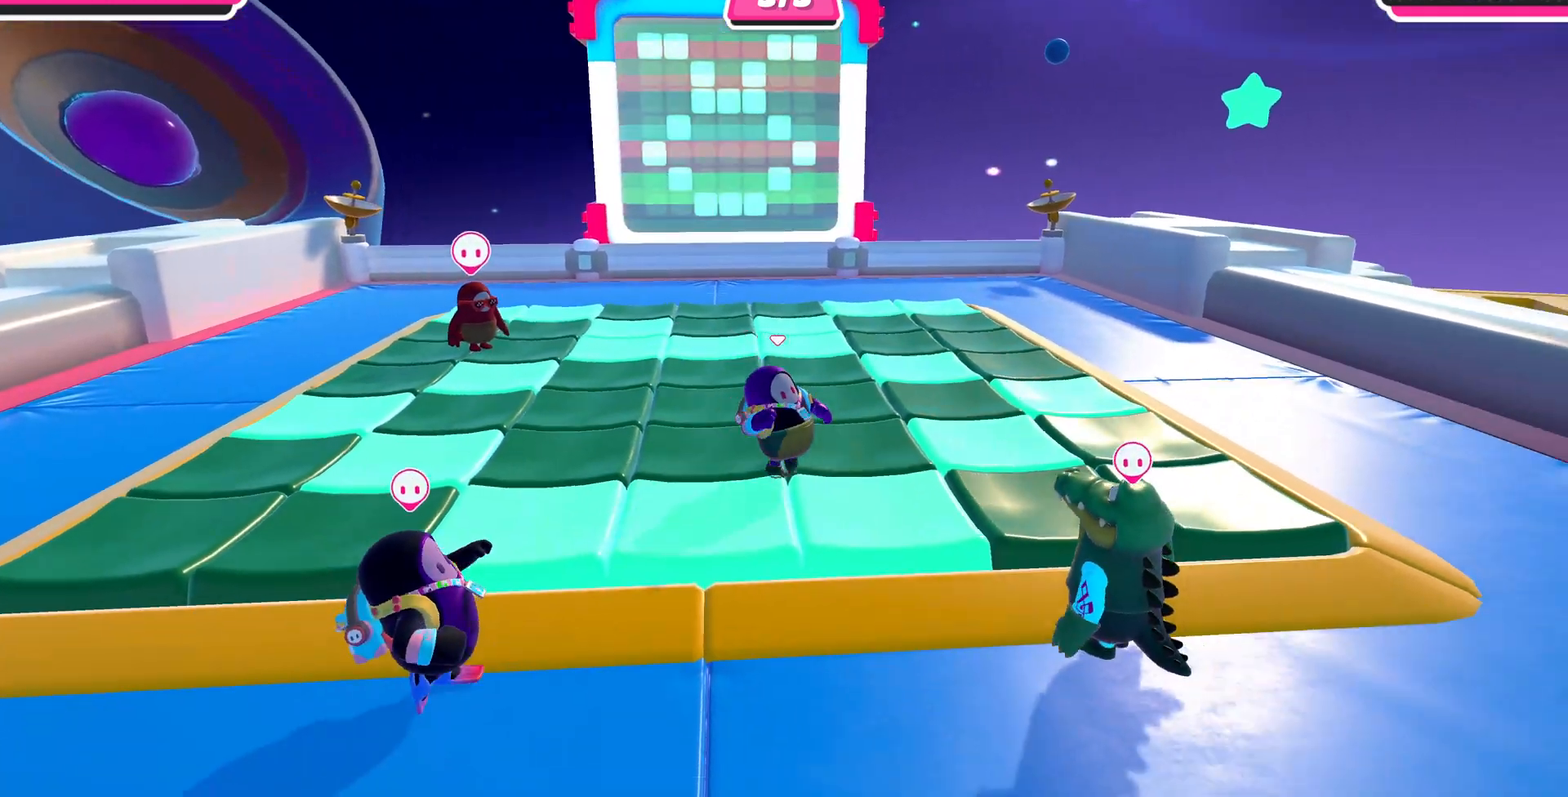
Gameplay with a controller (PlayStation layout); each line is a JSON object with the inputs held at the frame after it. "events" lists button and stick changes between this image and that frame as [ms after this image, input, new state], when the widget could be followed in between.
{"buttons": [], "left_stick": "down-right", "right_stick": "center", "events": [[33, "right_stick", "down-left"], [400, "right_stick", "center"]]}
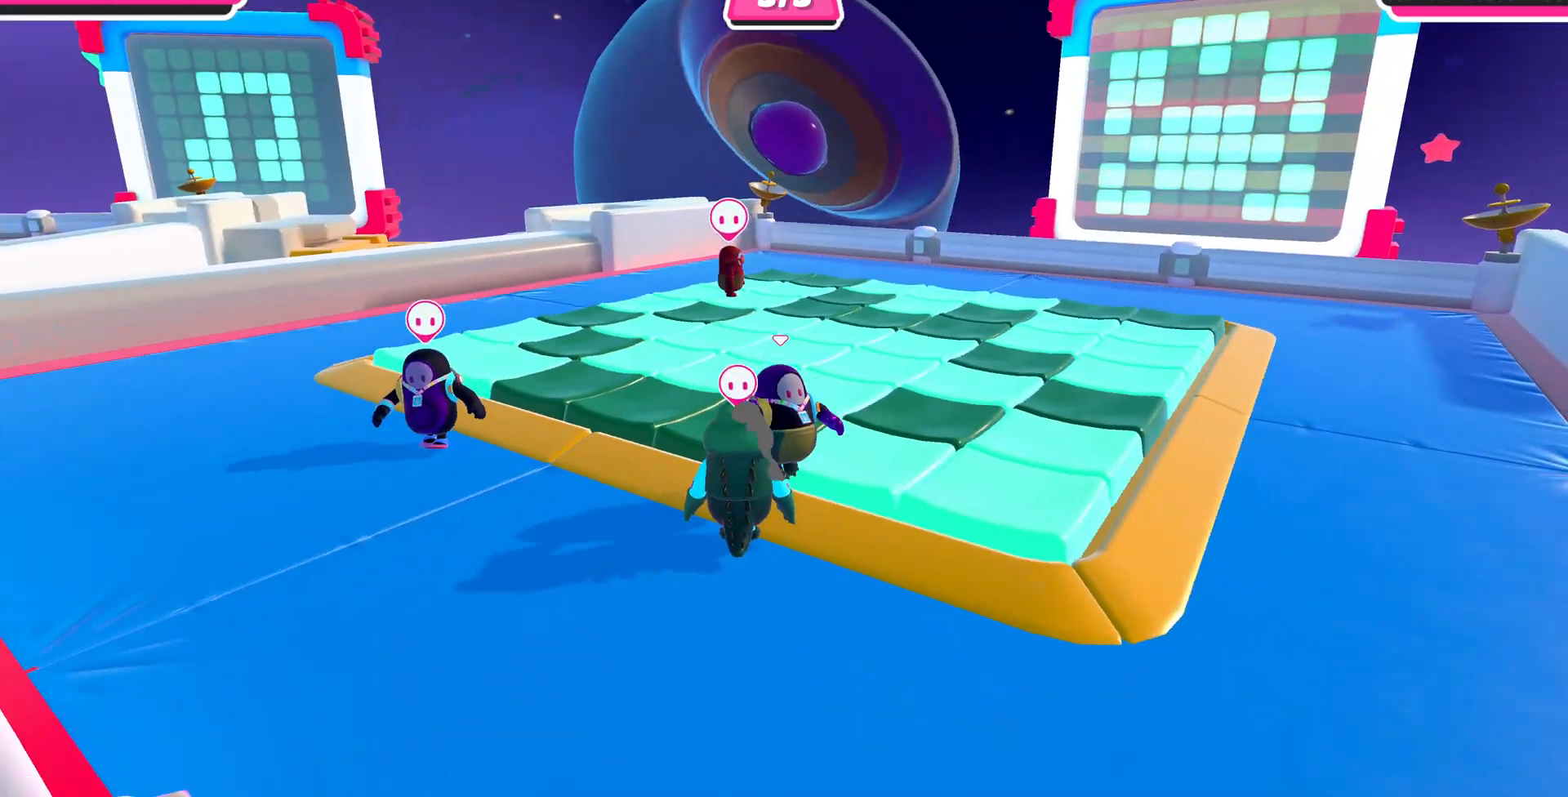
{"buttons": [], "left_stick": "center", "right_stick": "center", "events": [[200, "right_stick", "down-right"], [367, "left_stick", "center"], [400, "right_stick", "center"]]}
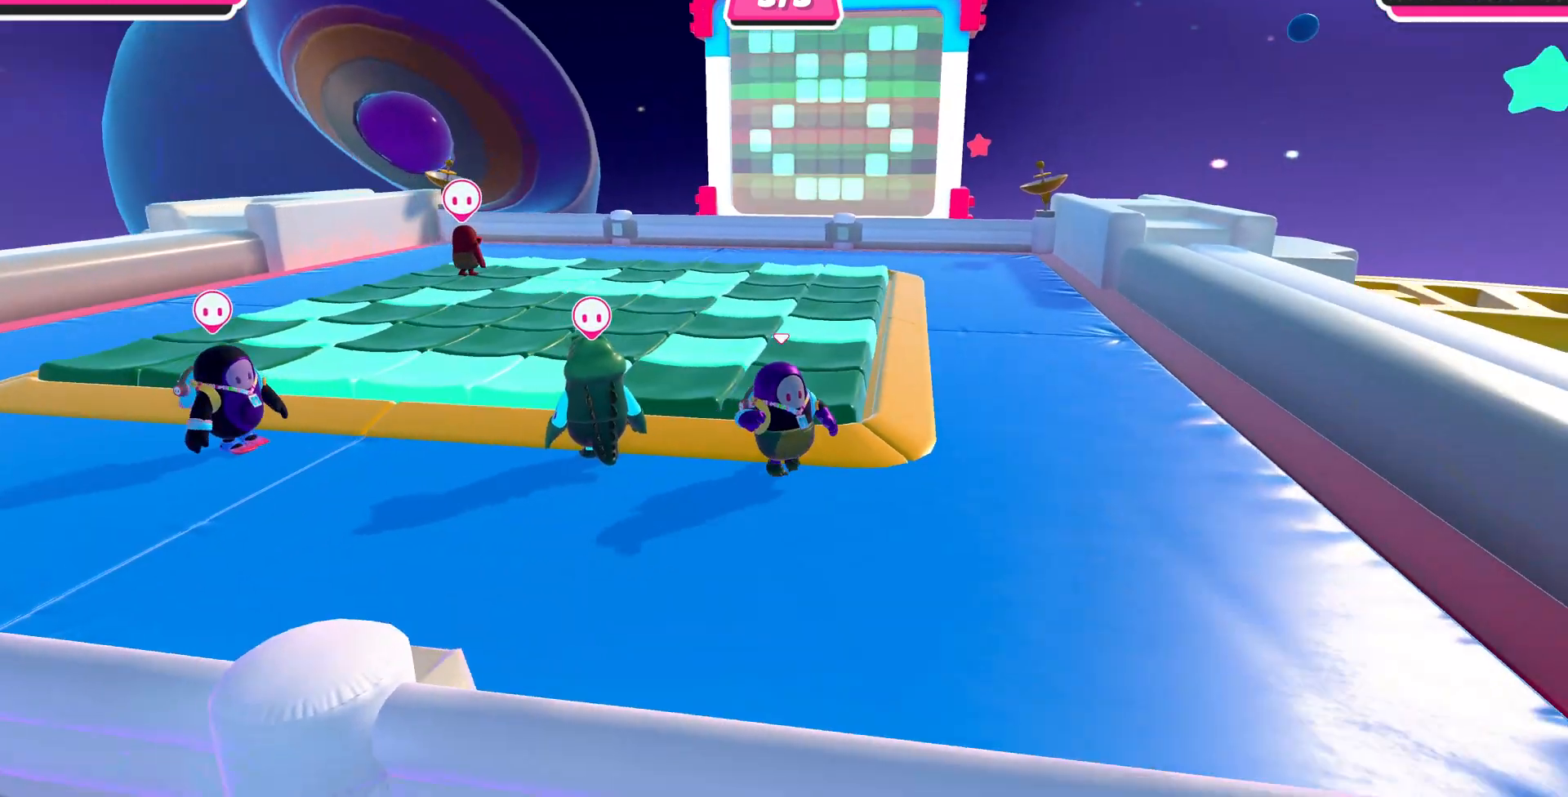
{"buttons": [], "left_stick": "center", "right_stick": "center", "events": []}
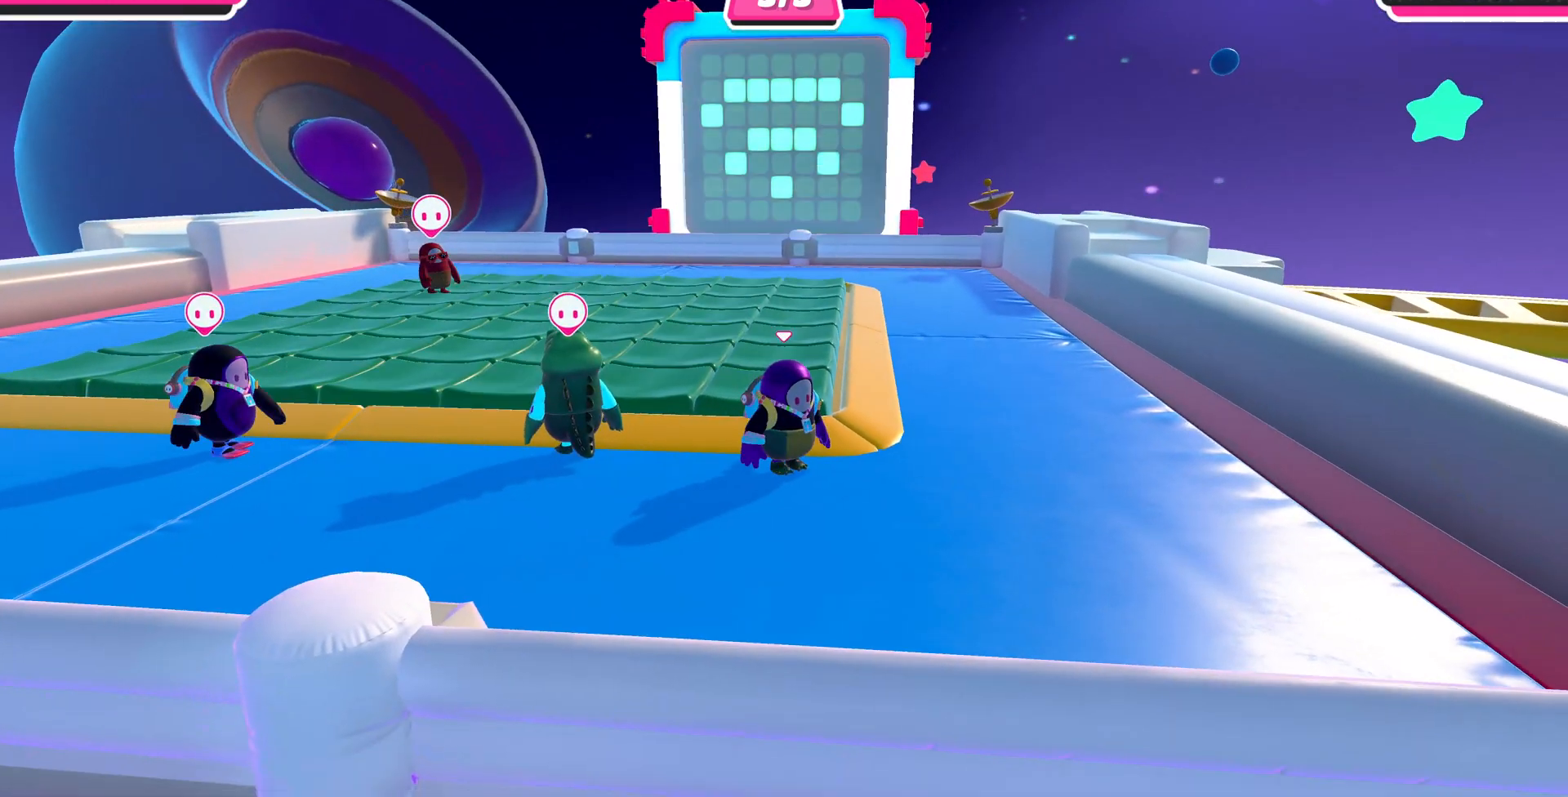
{"buttons": [], "left_stick": "center", "right_stick": "center", "events": [[67, "right_stick", "up"], [267, "right_stick", "center"]]}
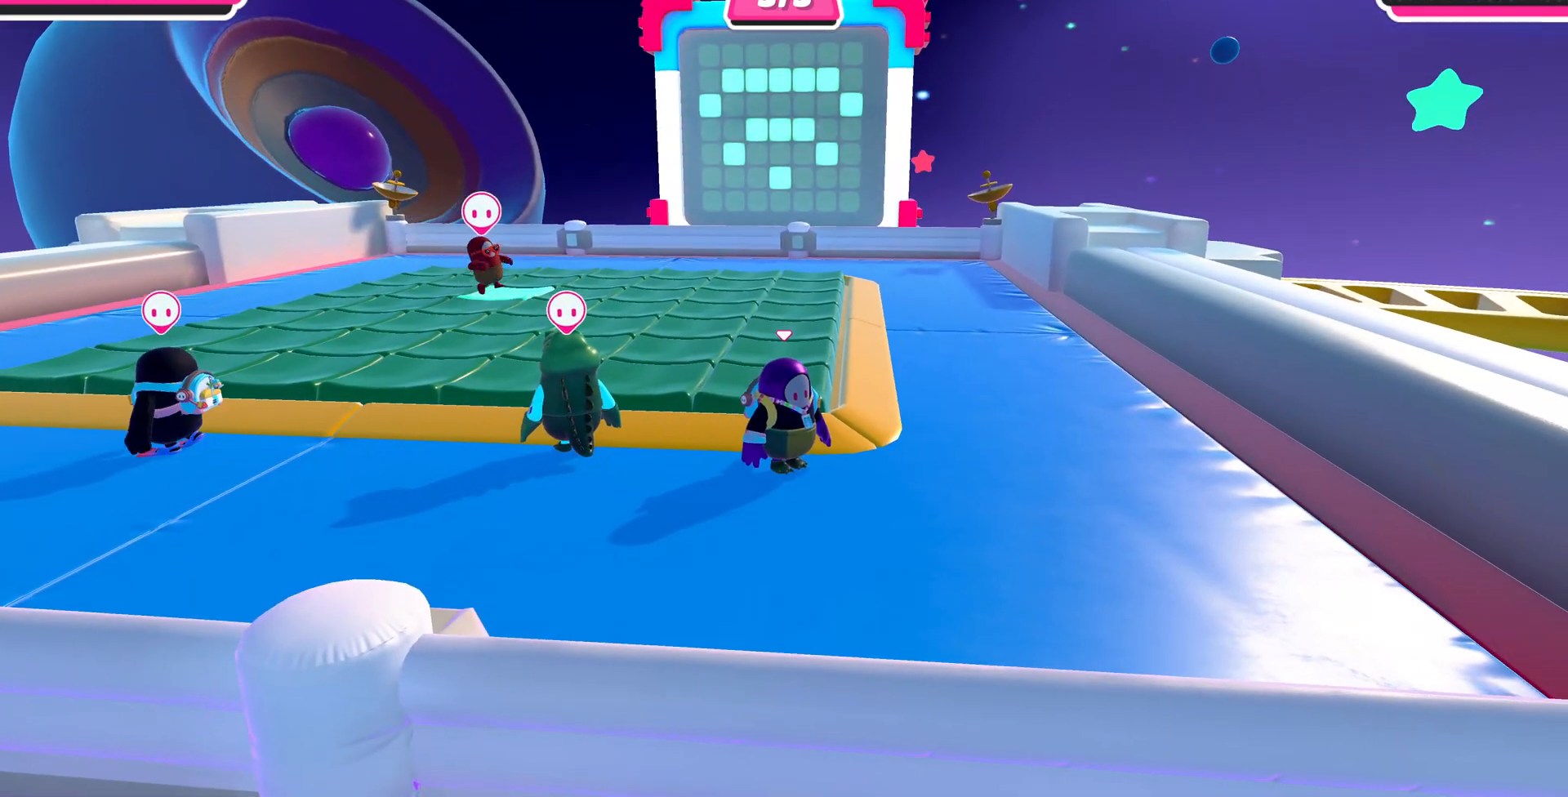
{"buttons": [], "left_stick": "up-right", "right_stick": "left", "events": [[33, "left_stick", "right"], [67, "right_stick", "up"], [167, "left_stick", "up-right"], [233, "right_stick", "center"], [400, "right_stick", "left"]]}
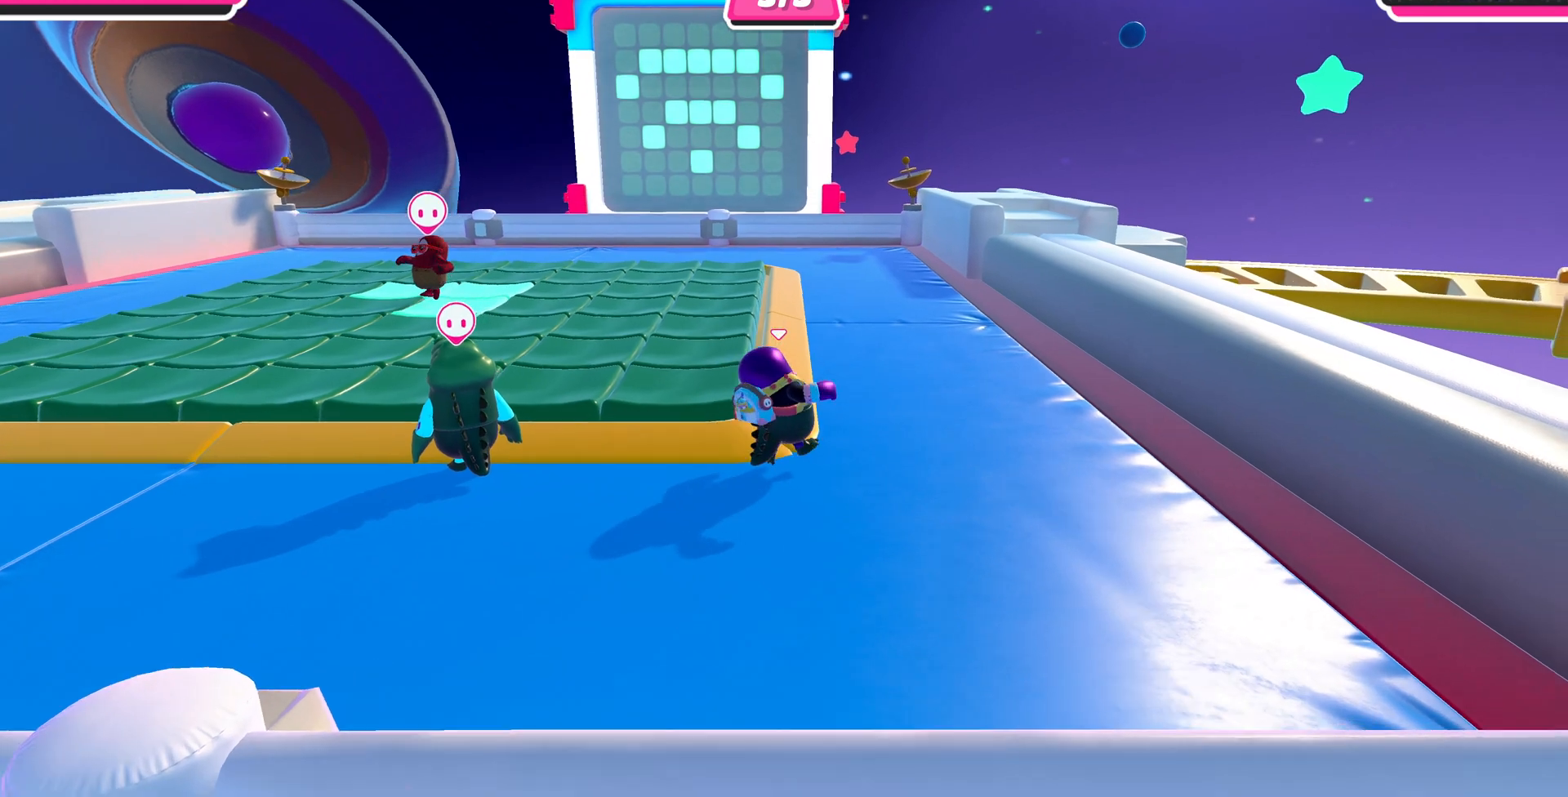
{"buttons": [], "left_stick": "up-right", "right_stick": "up-left", "events": [[333, "right_stick", "up-left"]]}
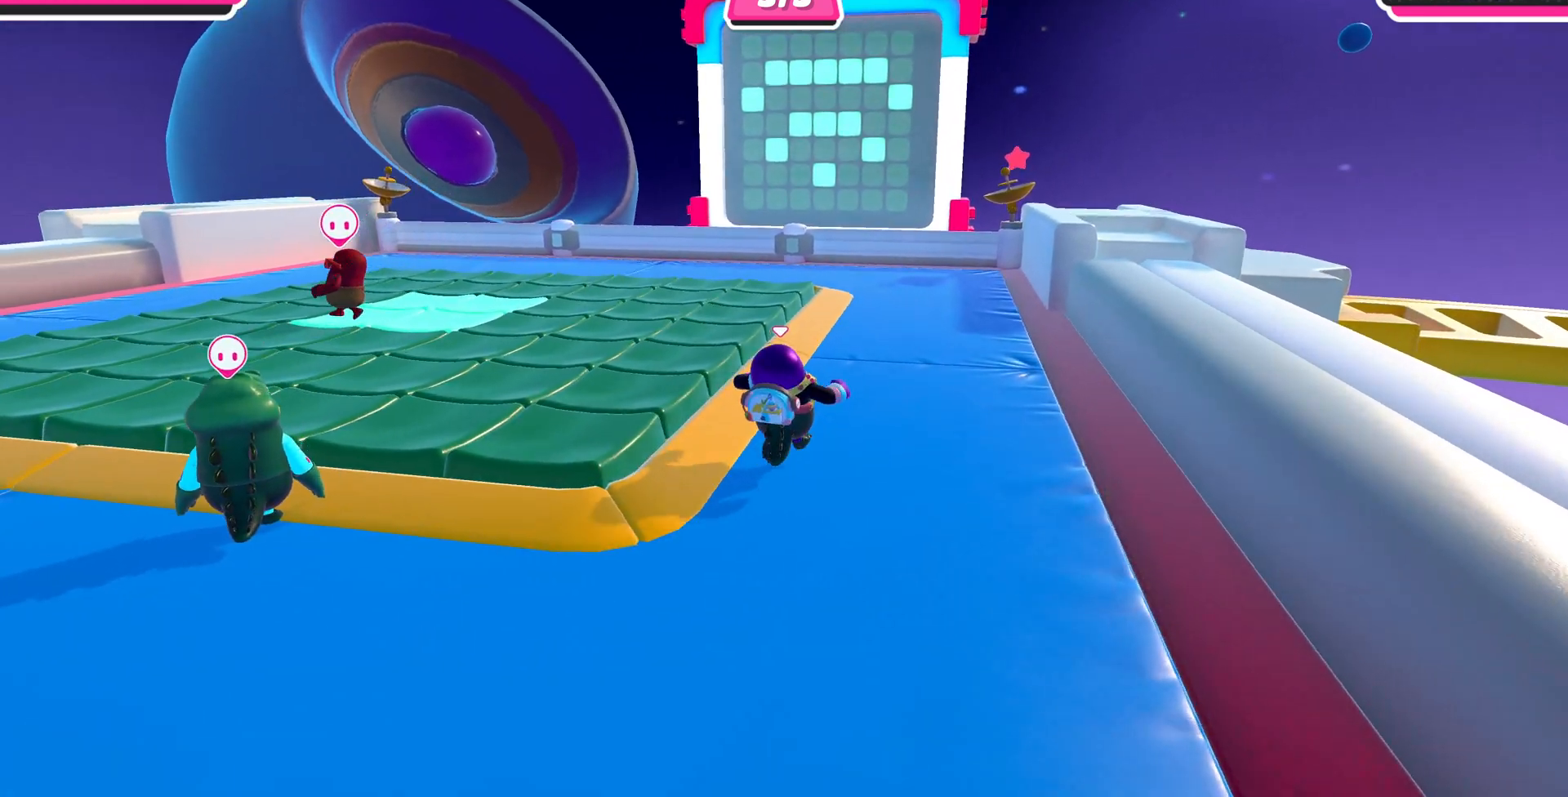
{"buttons": [], "left_stick": "up-right", "right_stick": "up-left", "events": []}
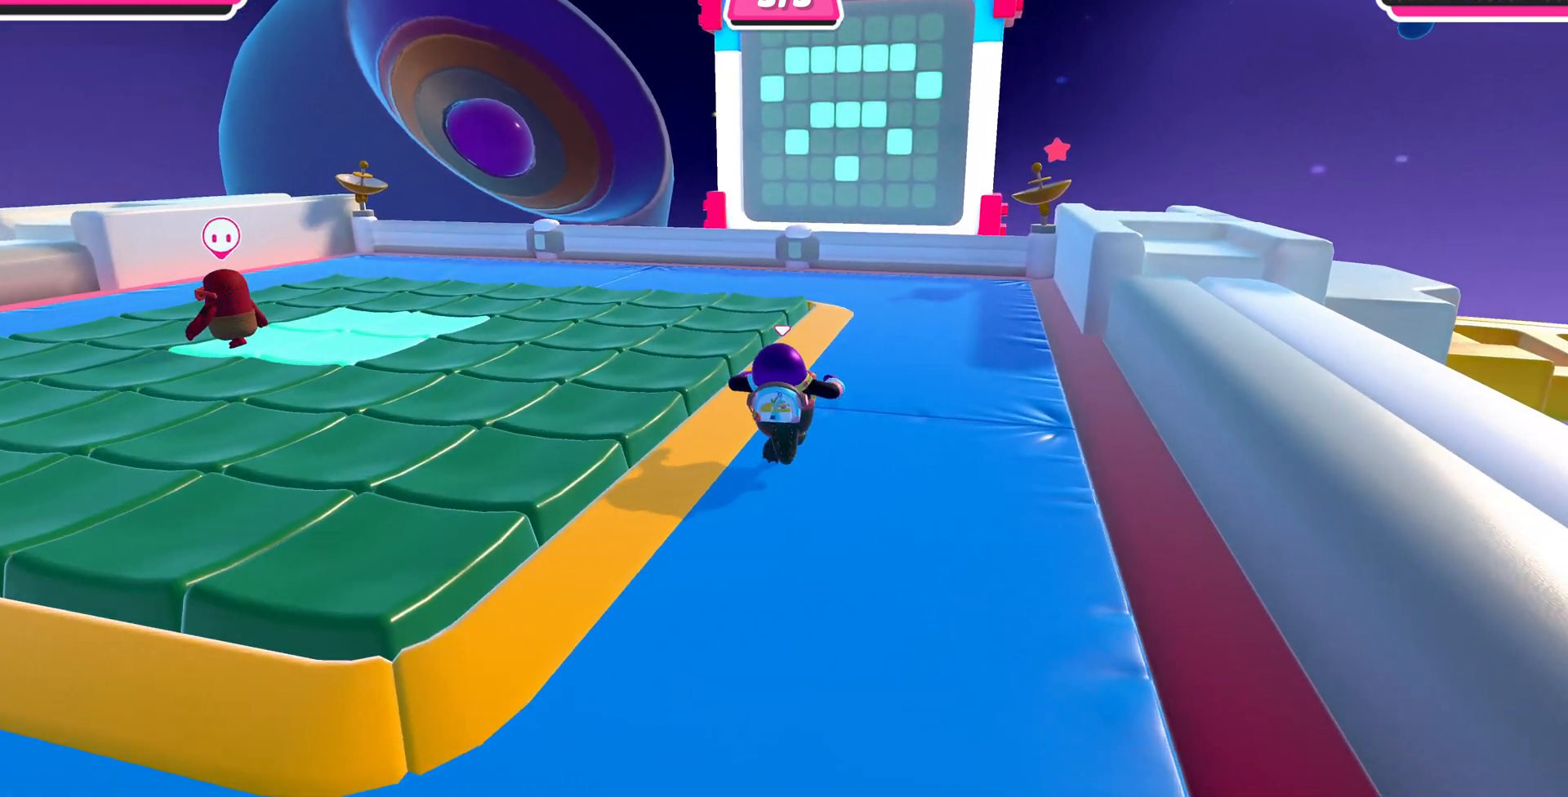
{"buttons": [], "left_stick": "up-left", "right_stick": "center", "events": [[167, "left_stick", "up"], [267, "left_stick", "center"], [433, "left_stick", "up-left"], [467, "right_stick", "center"]]}
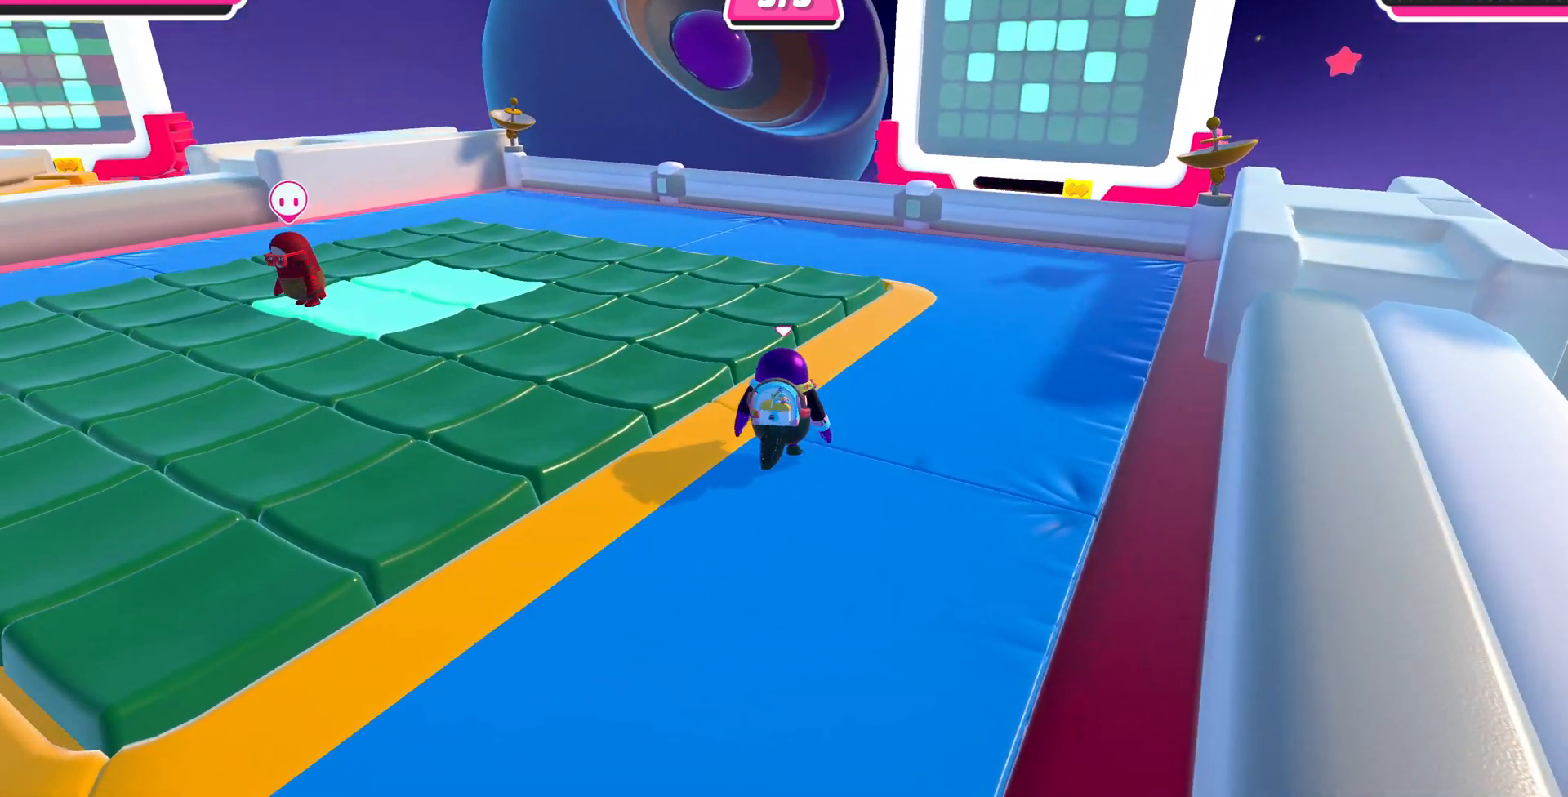
{"buttons": [], "left_stick": "up", "right_stick": "center", "events": [[200, "CROSS", "down"], [267, "left_stick", "up"], [300, "CROSS", "up"]]}
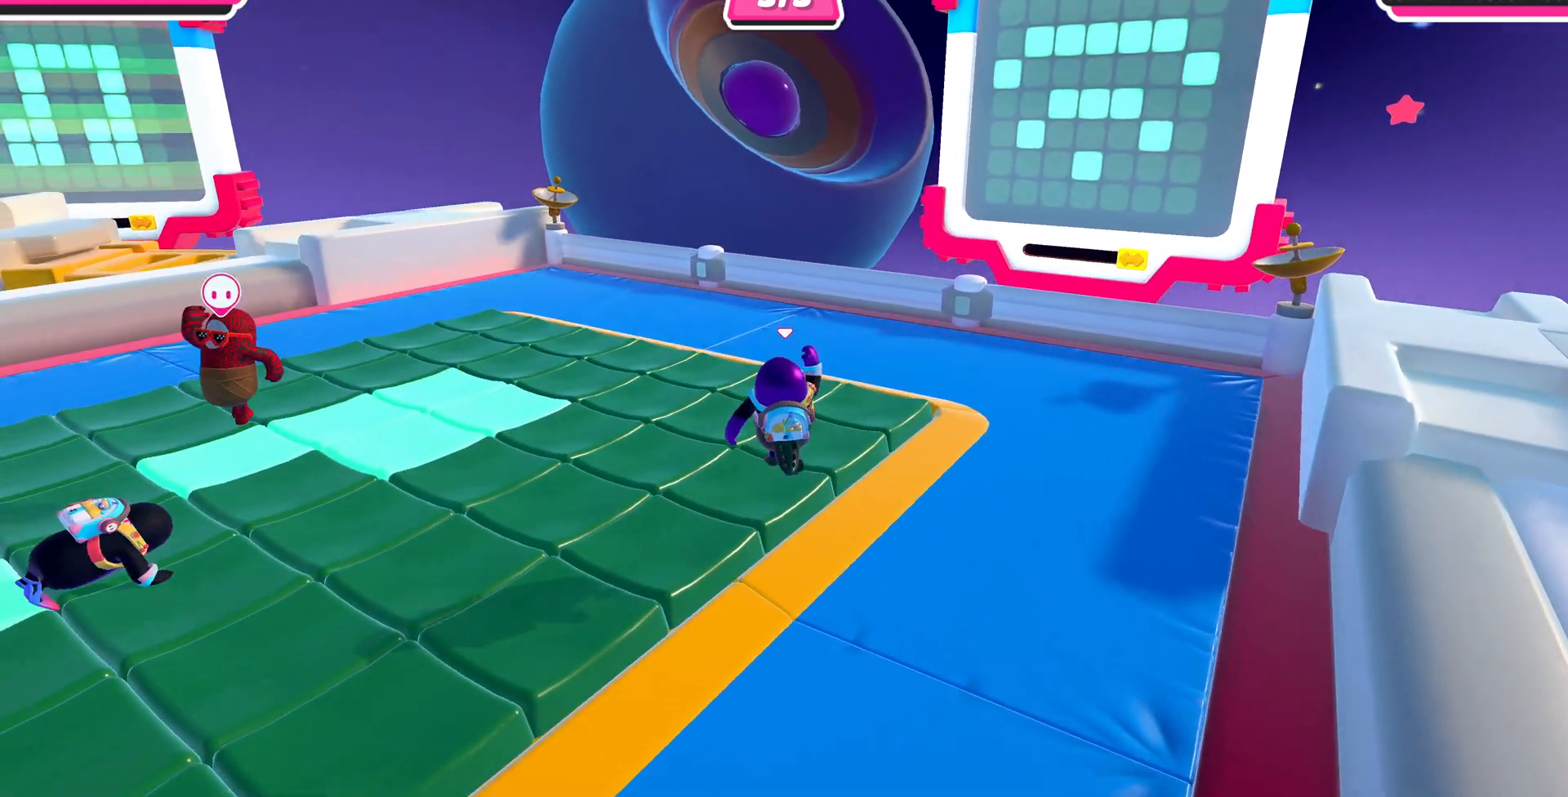
{"buttons": [], "left_stick": "center", "right_stick": "center", "events": [[100, "left_stick", "center"], [100, "right_stick", "down-right"], [267, "left_stick", "left"], [400, "left_stick", "center"], [400, "right_stick", "center"]]}
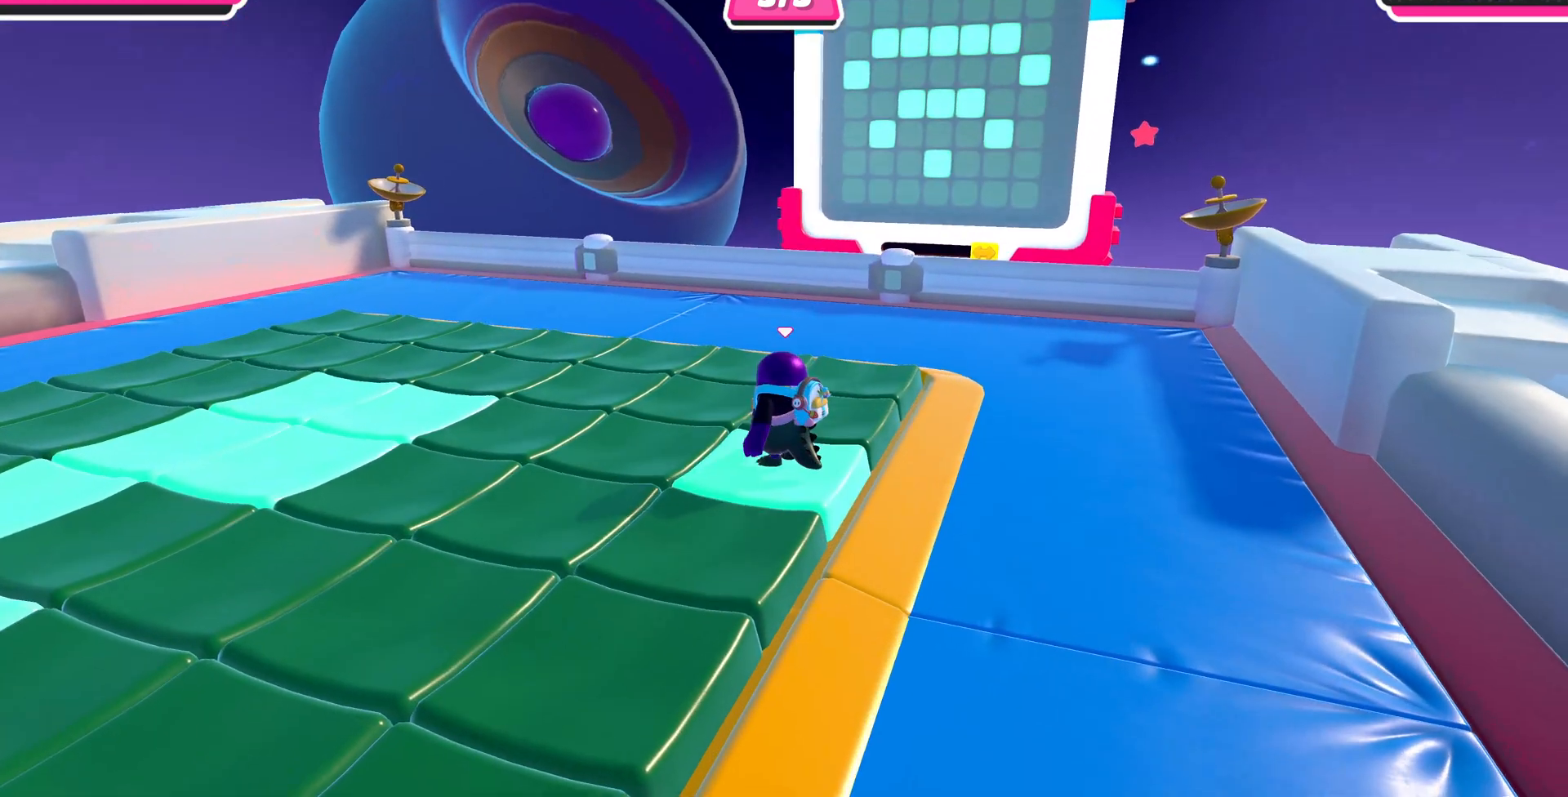
{"buttons": [], "left_stick": "up-left", "right_stick": "center", "events": [[100, "left_stick", "left"], [167, "left_stick", "up-left"], [233, "CROSS", "down"], [367, "CROSS", "up"]]}
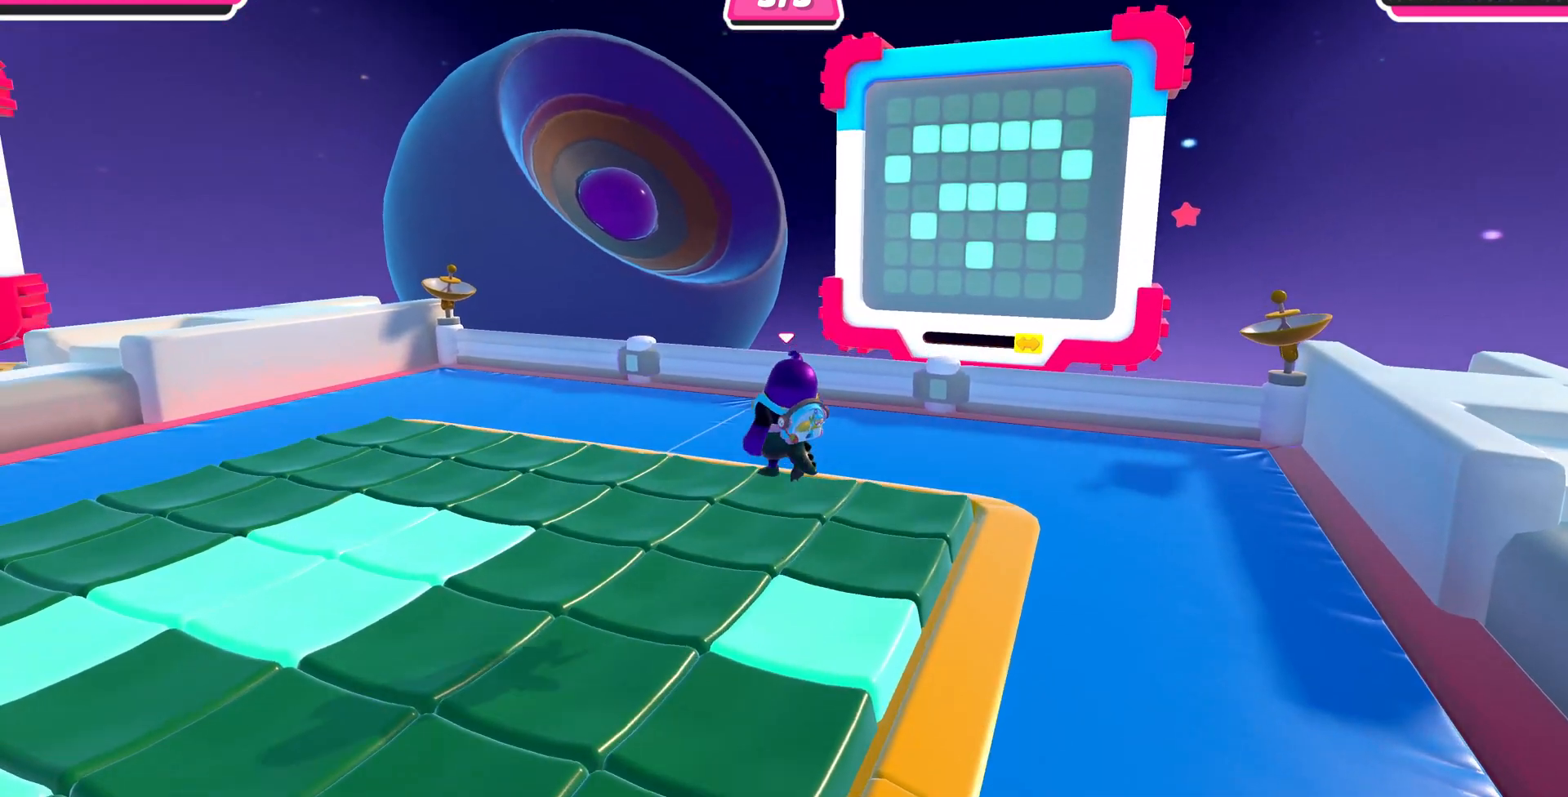
{"buttons": [], "left_stick": "center", "right_stick": "center", "events": [[33, "left_stick", "left"], [67, "right_stick", "up"], [233, "left_stick", "center"], [233, "right_stick", "center"]]}
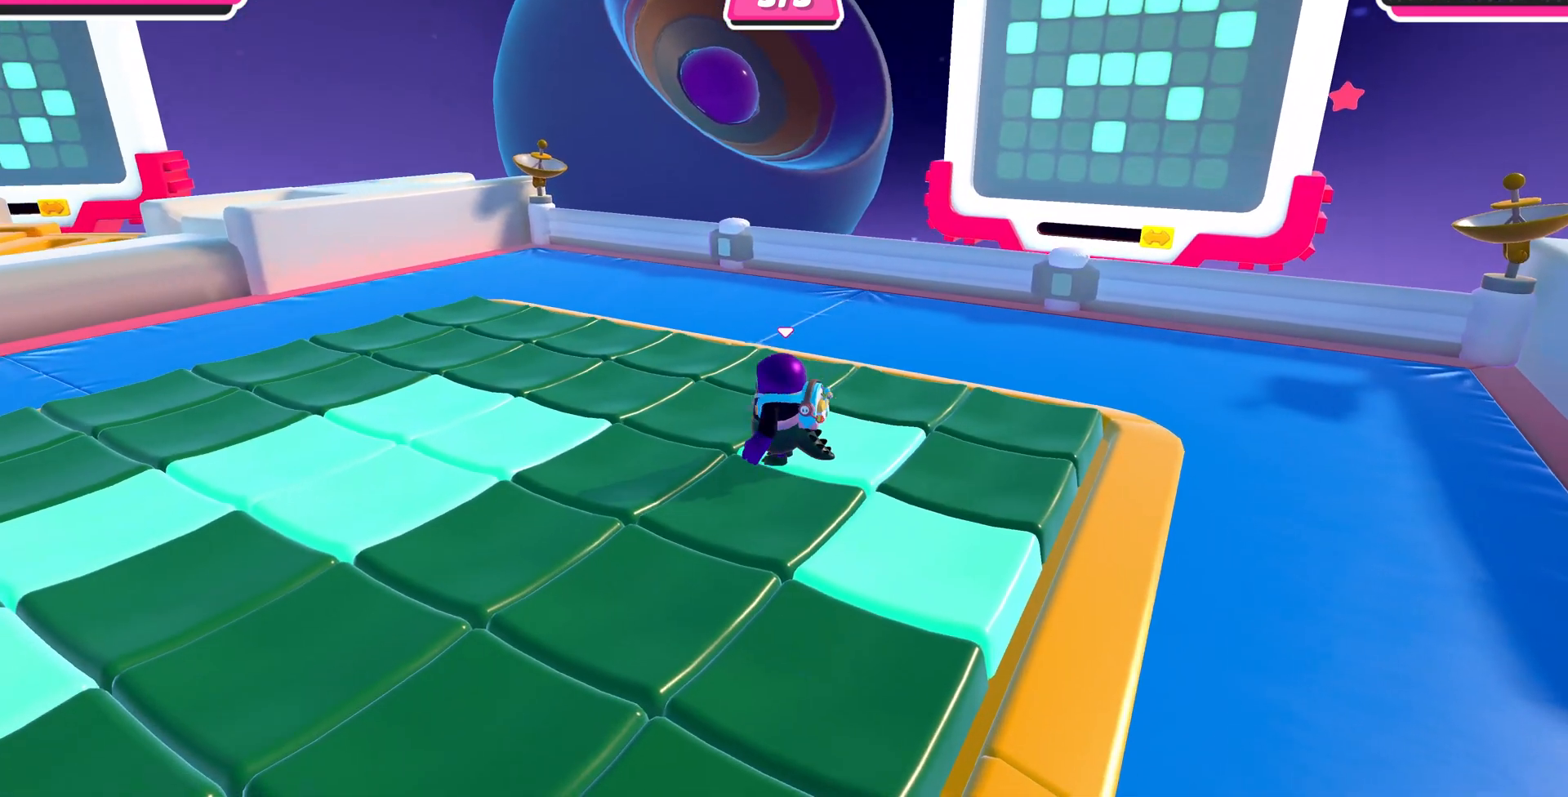
{"buttons": [], "left_stick": "up-left", "right_stick": "center", "events": [[100, "left_stick", "up"], [167, "left_stick", "up-left"]]}
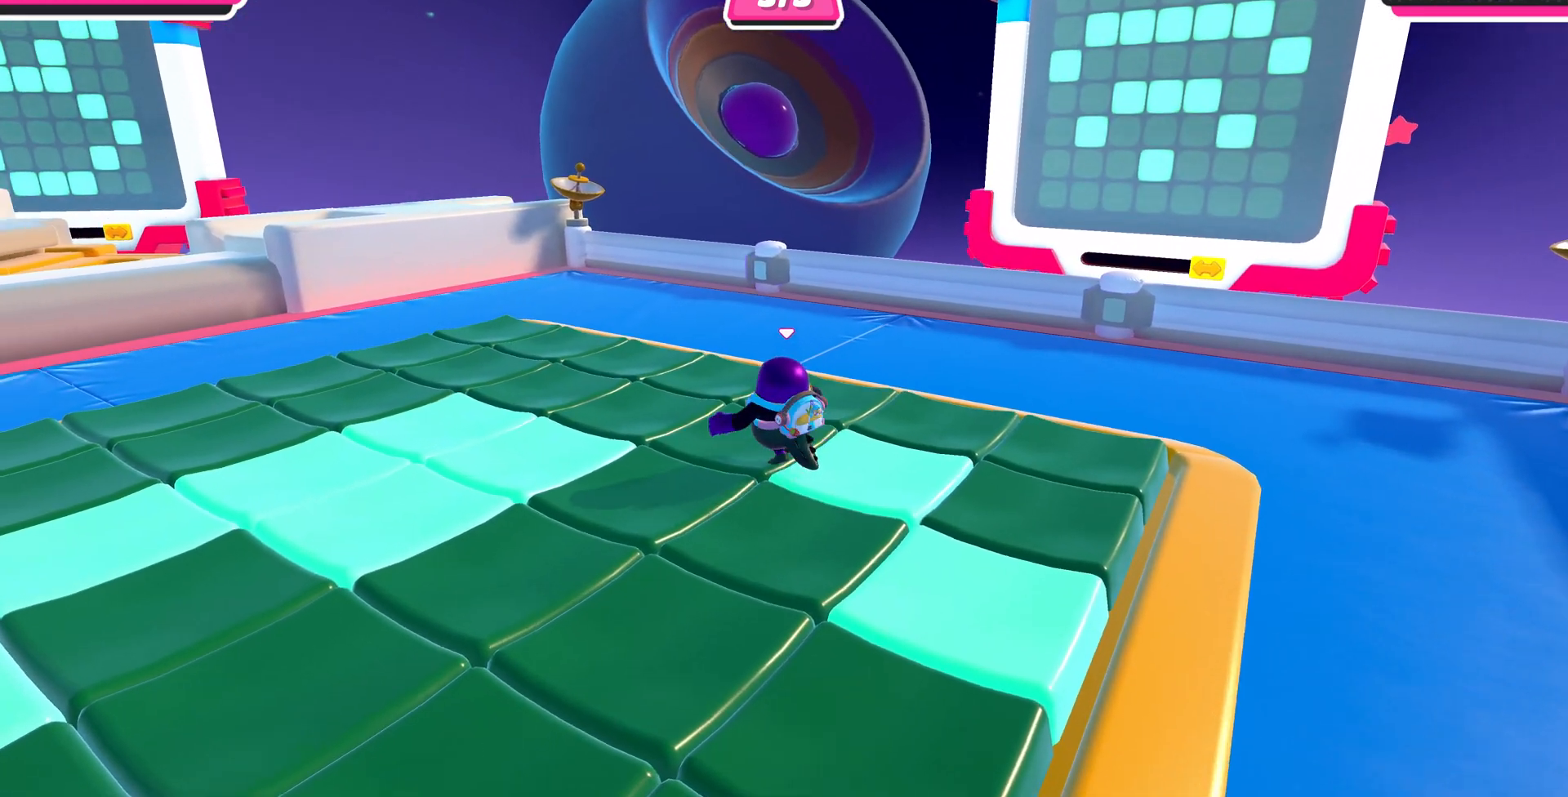
{"buttons": [], "left_stick": "up-left", "right_stick": "center", "events": []}
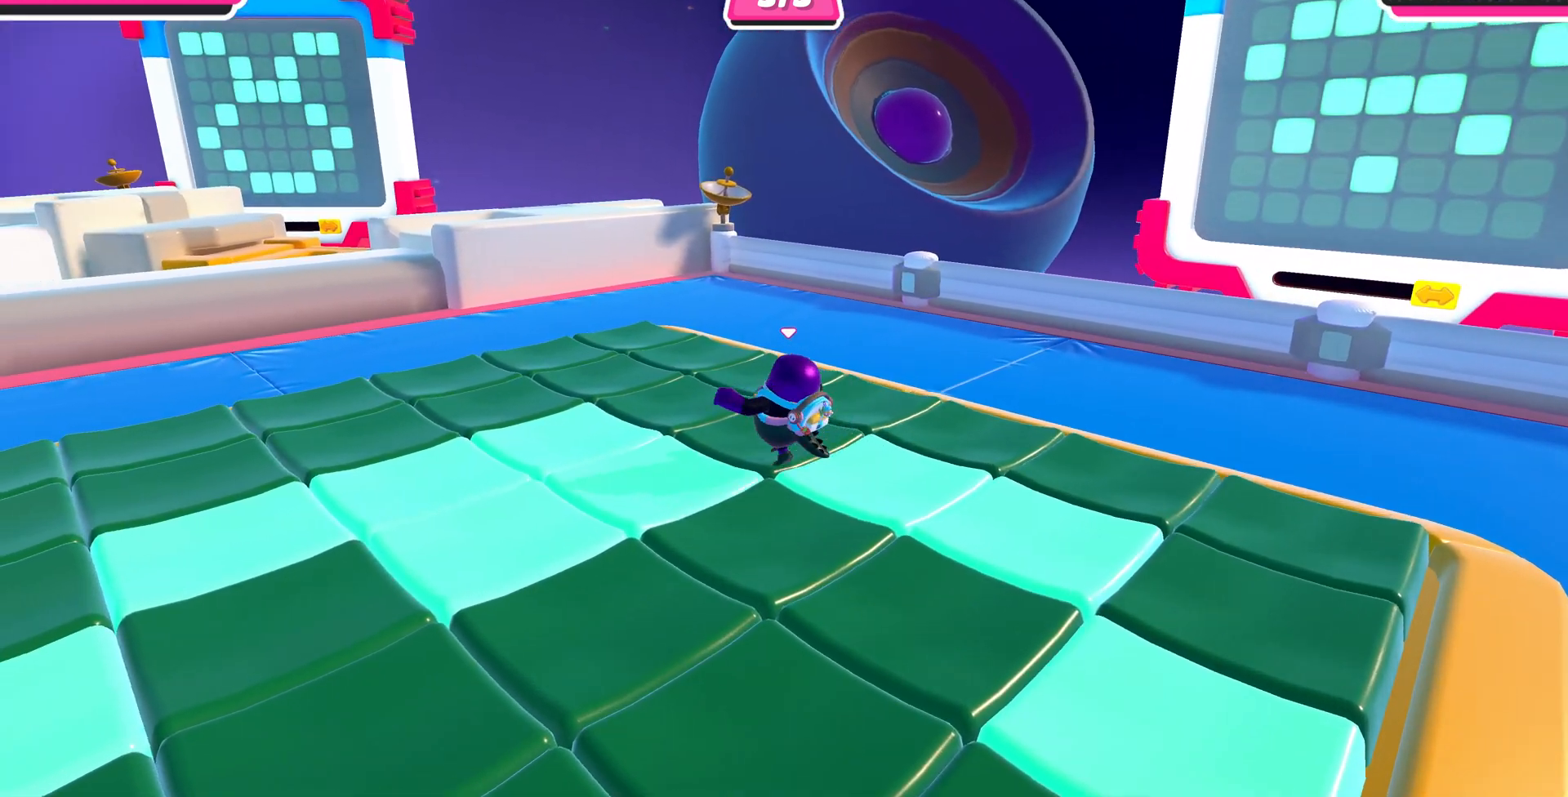
{"buttons": [], "left_stick": "up-left", "right_stick": "right", "events": [[267, "right_stick", "right"]]}
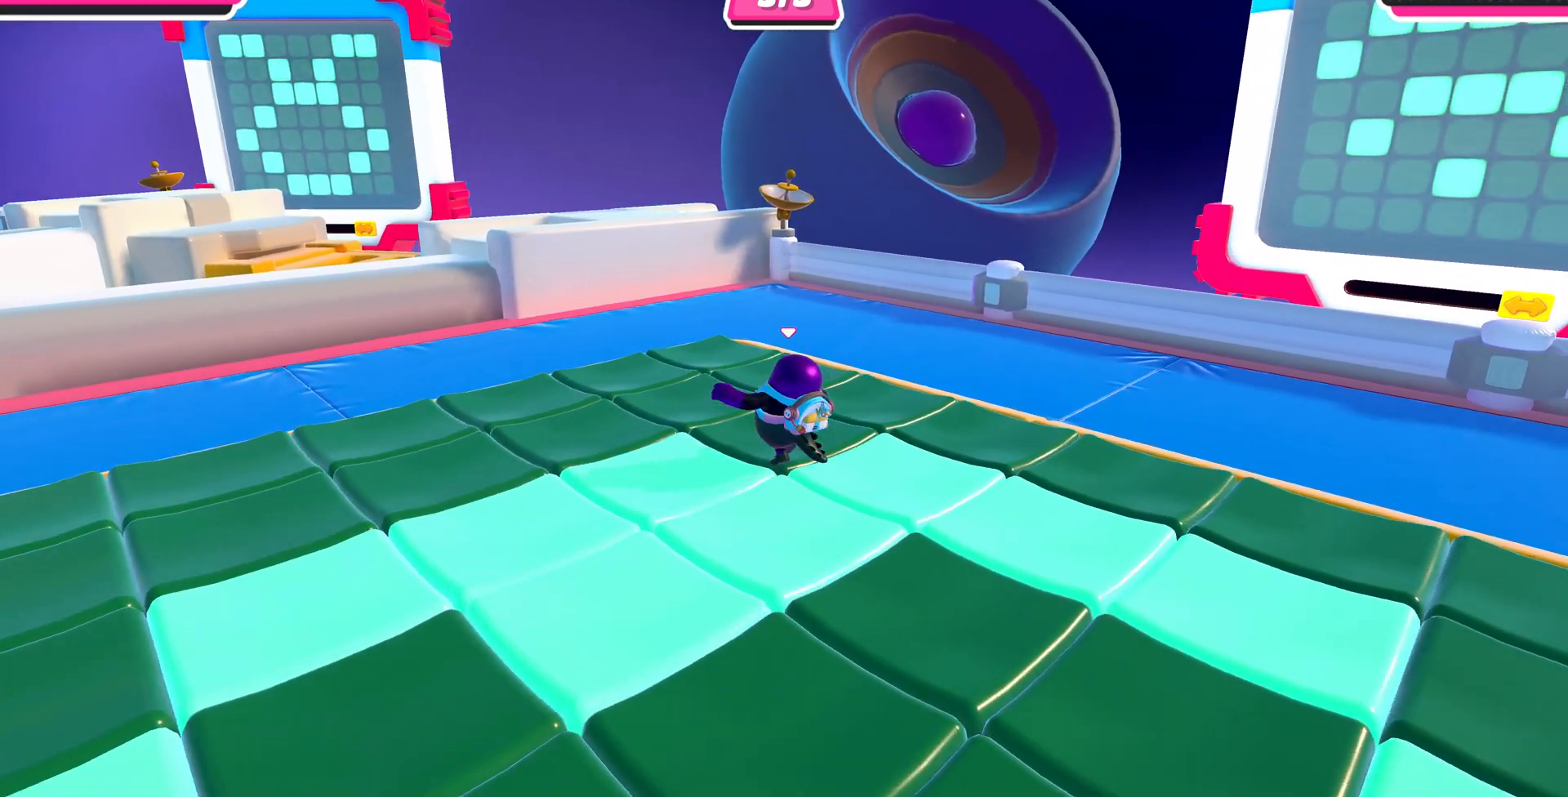
{"buttons": [], "left_stick": "down-left", "right_stick": "right", "events": [[467, "left_stick", "down-left"]]}
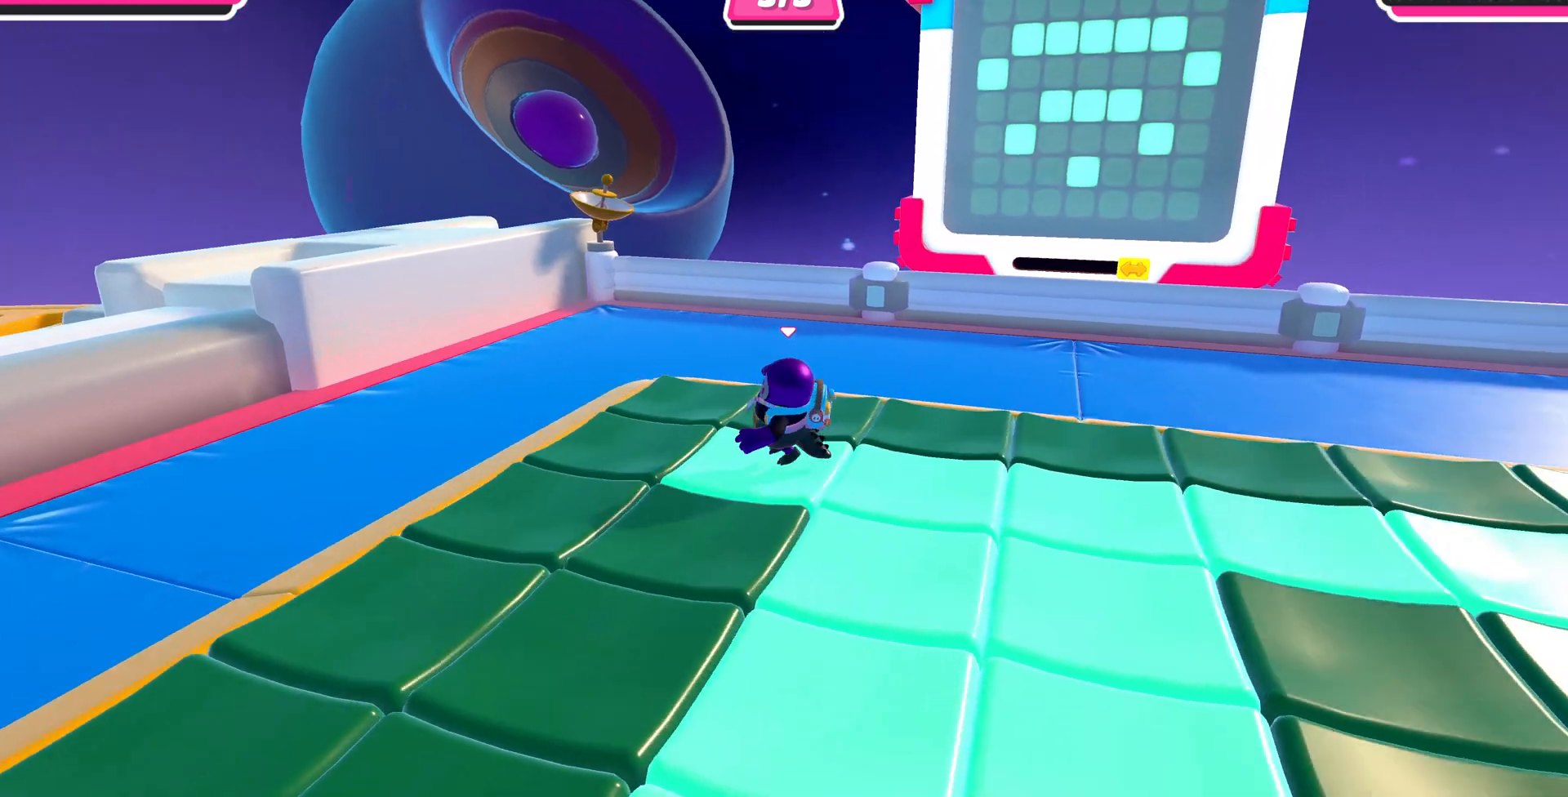
{"buttons": [], "left_stick": "center", "right_stick": "center", "events": [[300, "left_stick", "center"], [433, "right_stick", "center"]]}
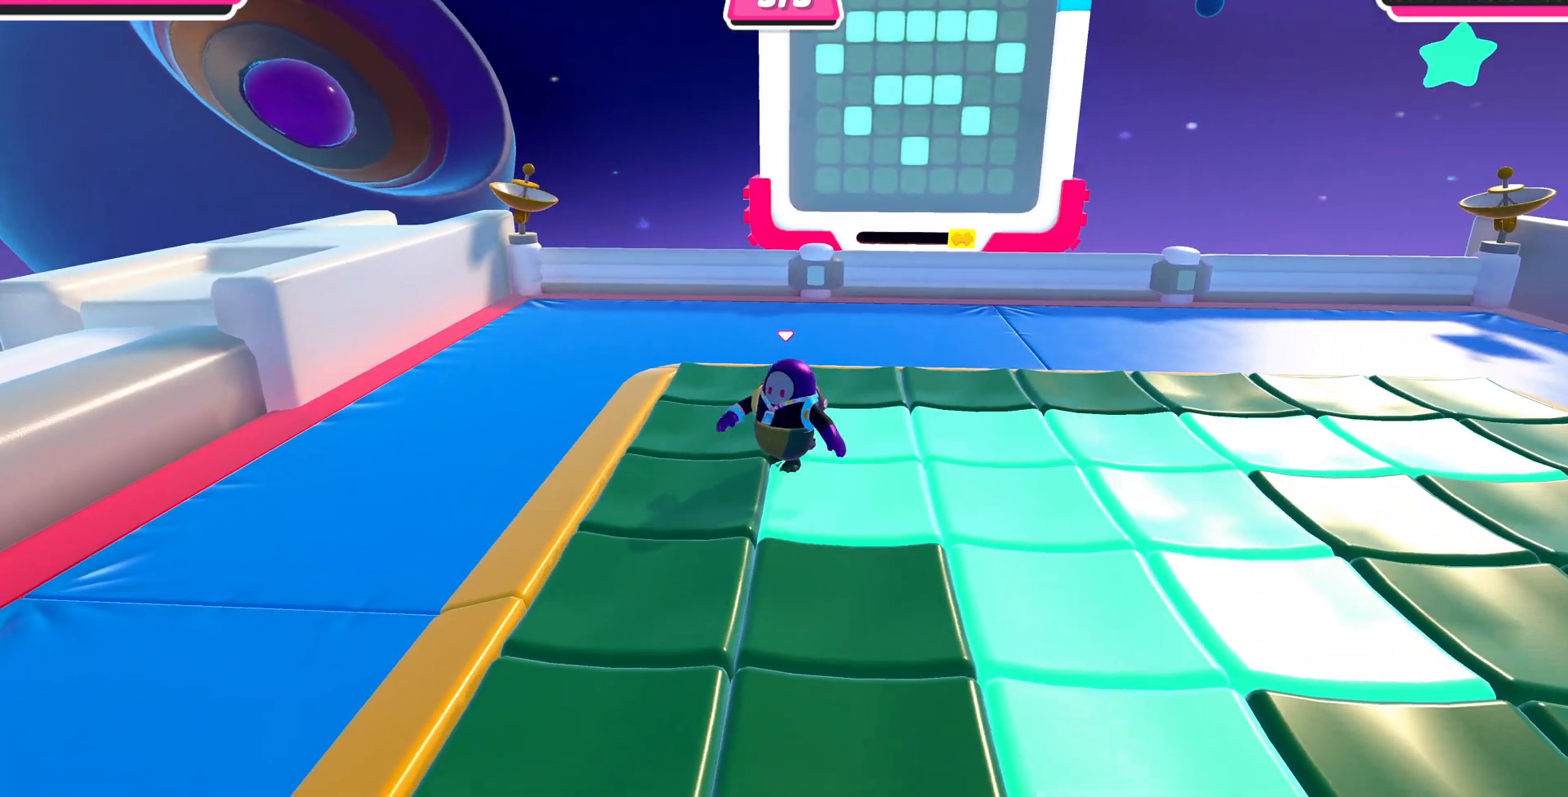
{"buttons": [], "left_stick": "up-right", "right_stick": "center", "events": [[300, "left_stick", "right"], [367, "left_stick", "up-right"]]}
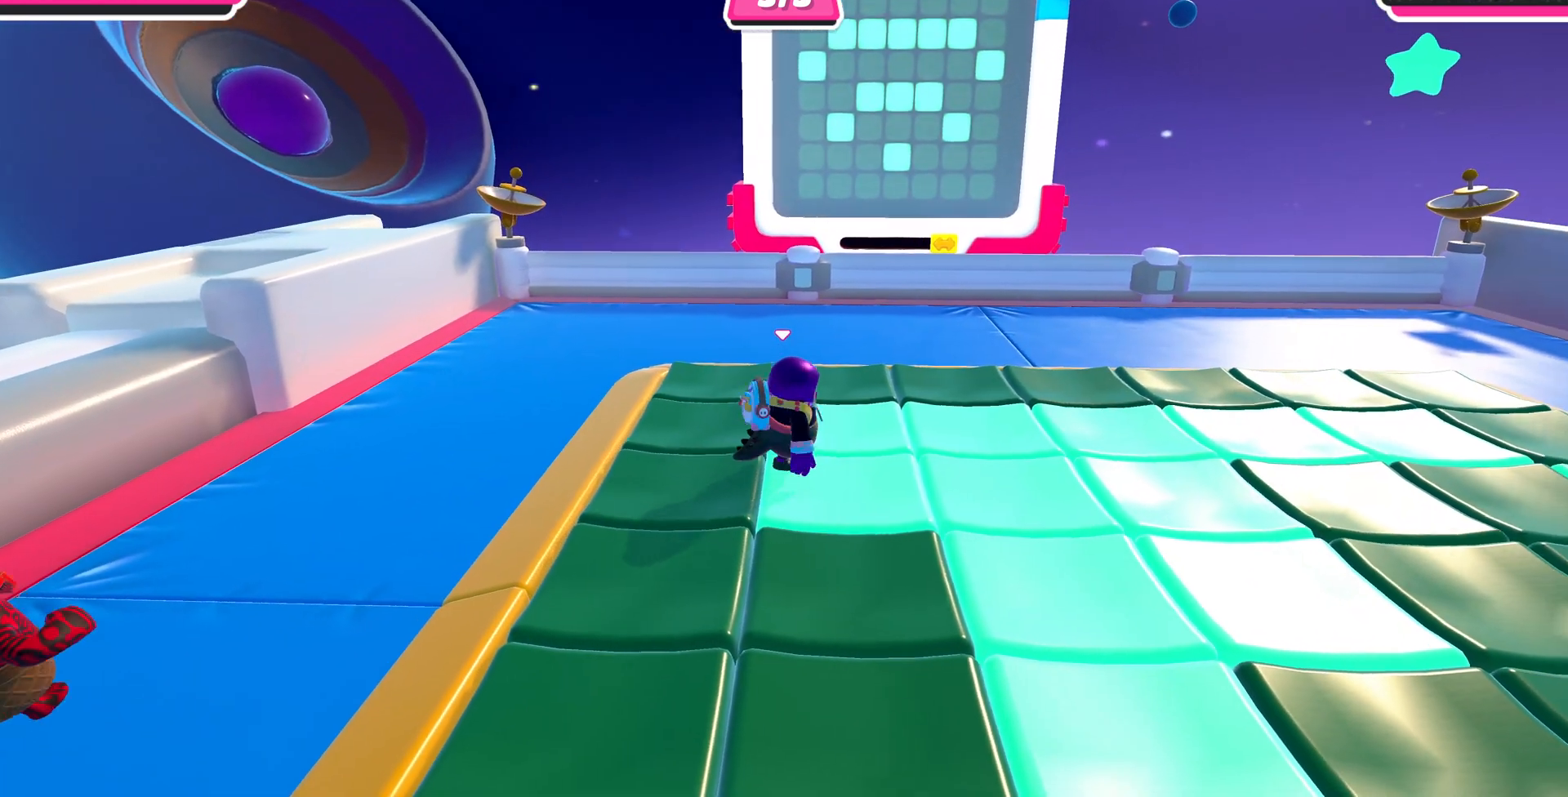
{"buttons": [], "left_stick": "down", "right_stick": "center", "events": [[33, "left_stick", "center"], [433, "left_stick", "down"]]}
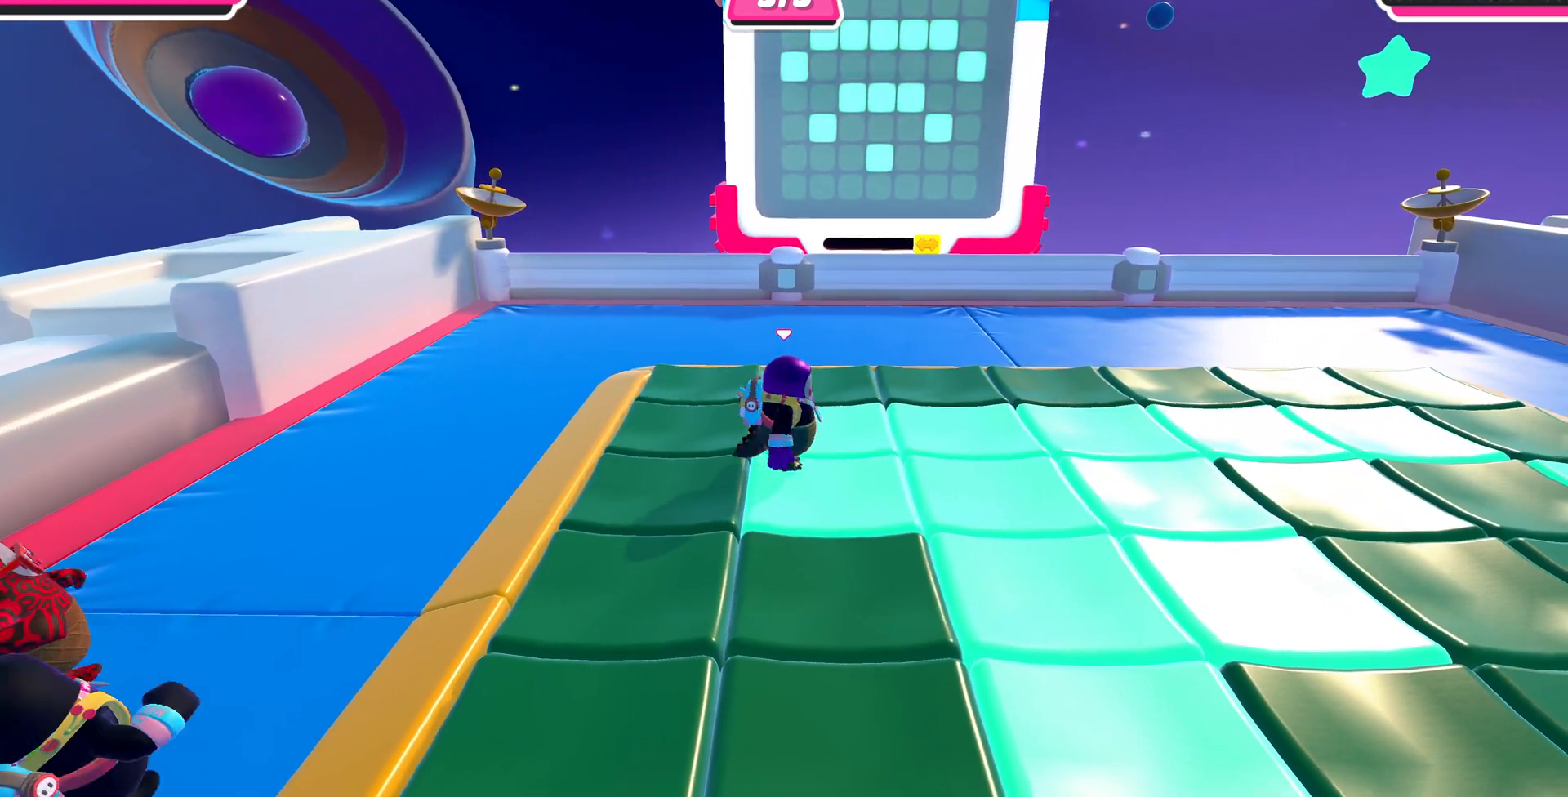
{"buttons": [], "left_stick": "down", "right_stick": "center", "events": [[100, "left_stick", "center"], [200, "CROSS", "down"], [333, "CROSS", "up"], [467, "left_stick", "down"]]}
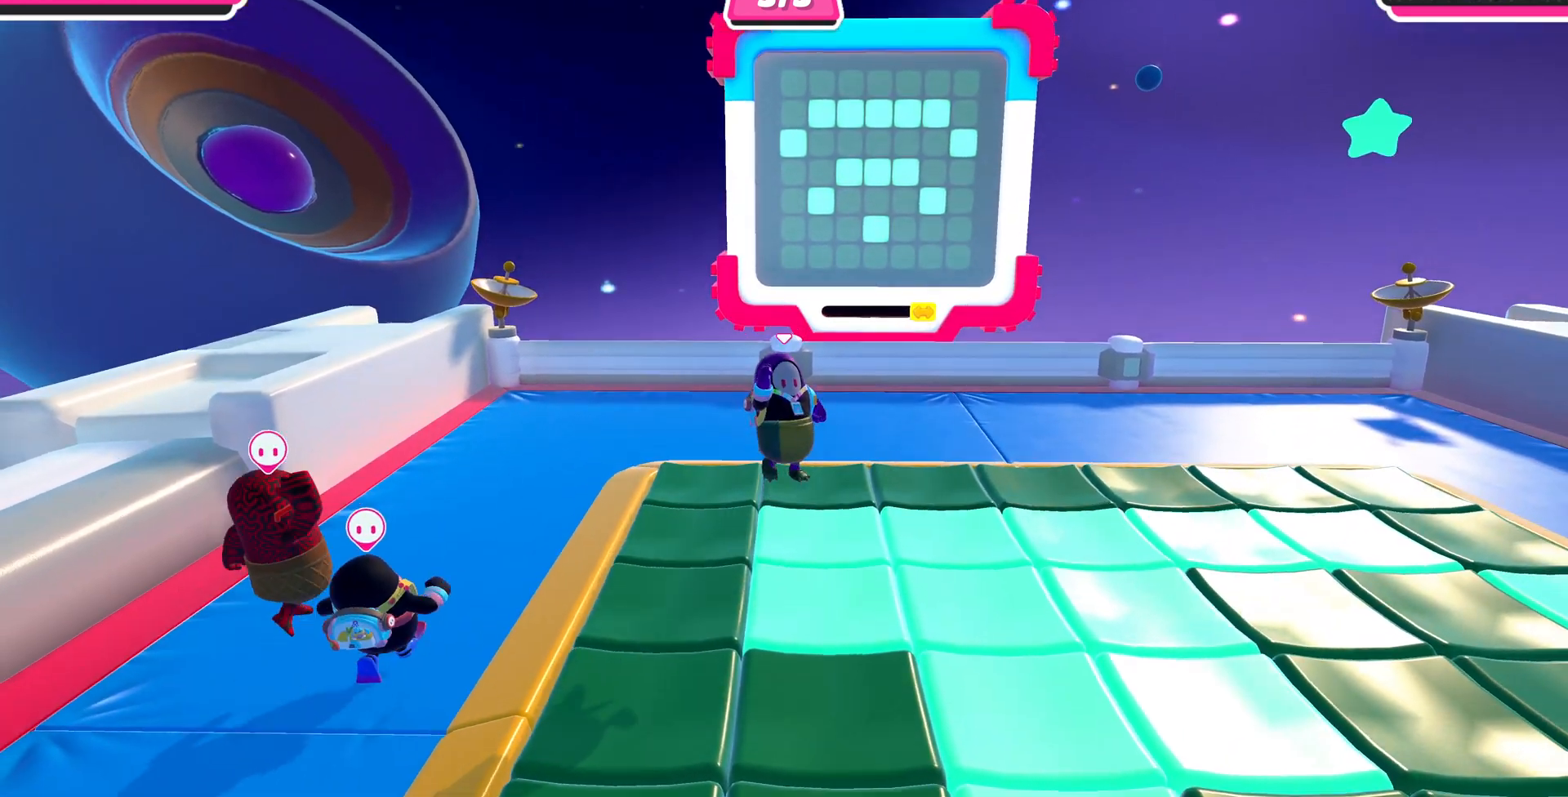
{"buttons": [], "left_stick": "up-left", "right_stick": "center", "events": [[33, "left_stick", "down-left"], [233, "left_stick", "up-left"]]}
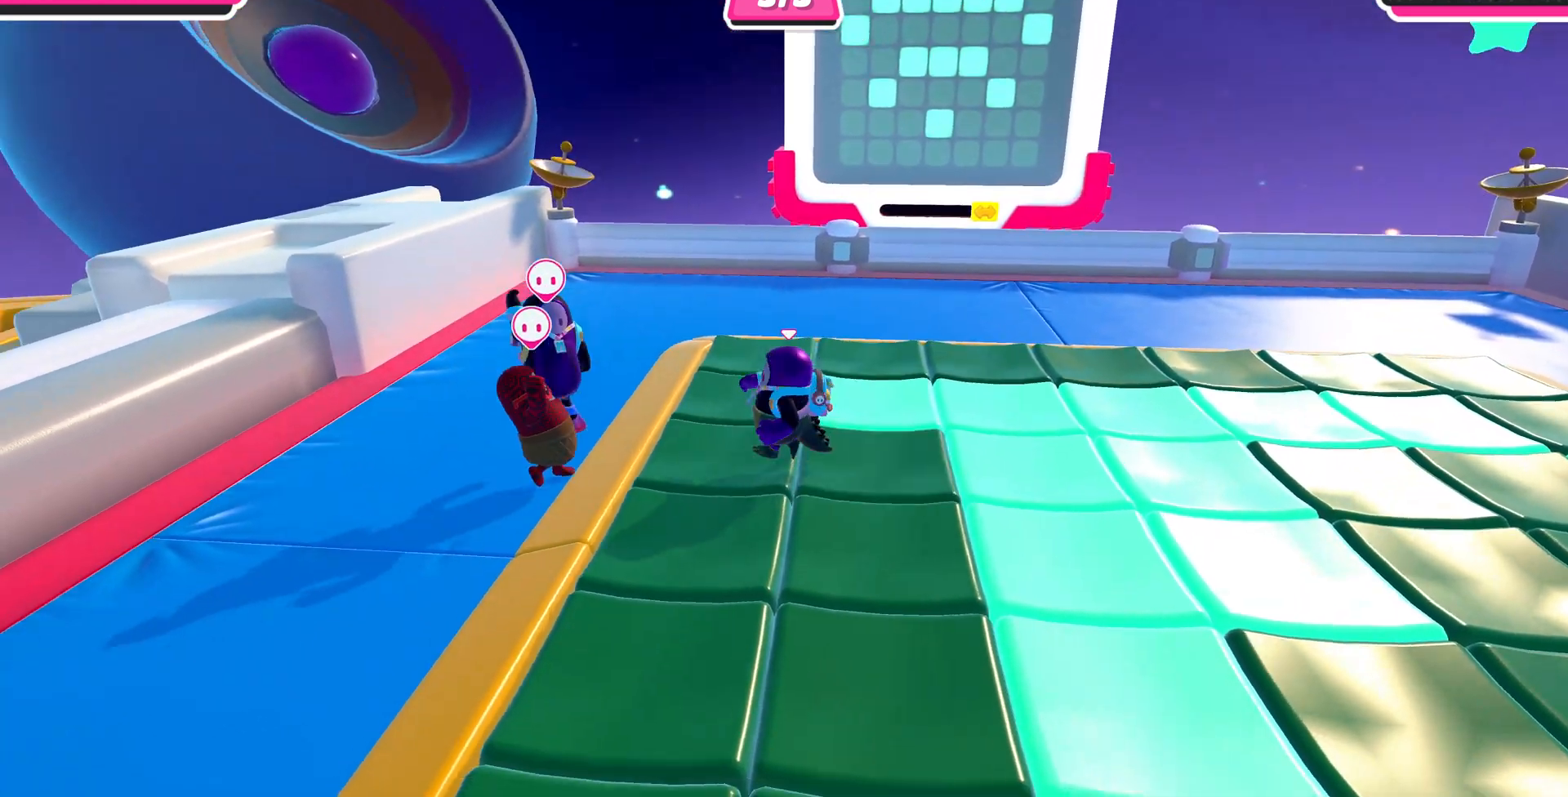
{"buttons": [], "left_stick": "right", "right_stick": "center", "events": [[67, "left_stick", "center"], [133, "left_stick", "down-right"], [233, "CROSS", "down"], [300, "left_stick", "right"], [367, "CROSS", "up"]]}
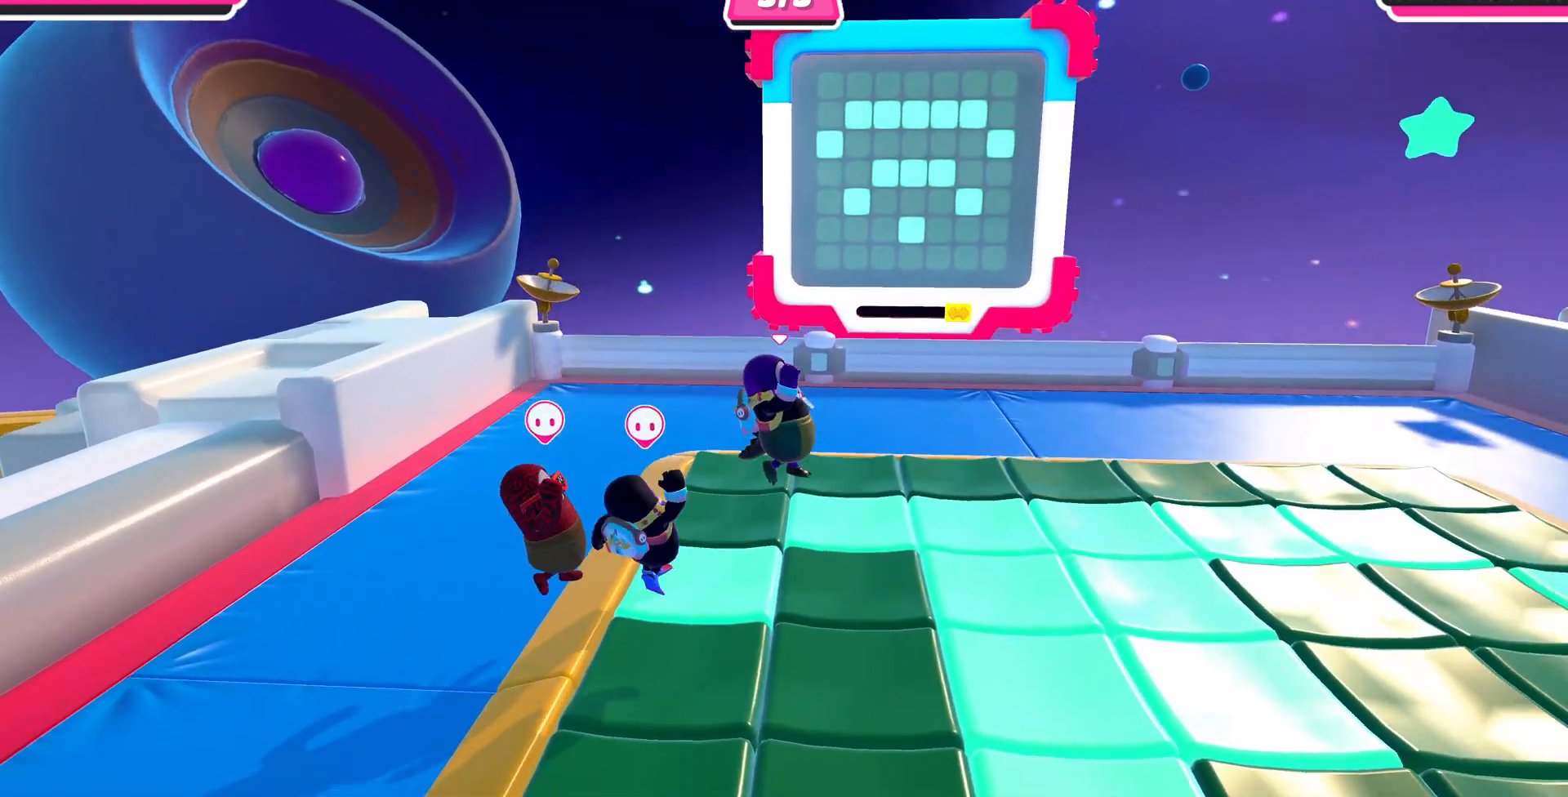
{"buttons": [], "left_stick": "center", "right_stick": "down-right", "events": [[267, "right_stick", "down-right"], [433, "left_stick", "center"]]}
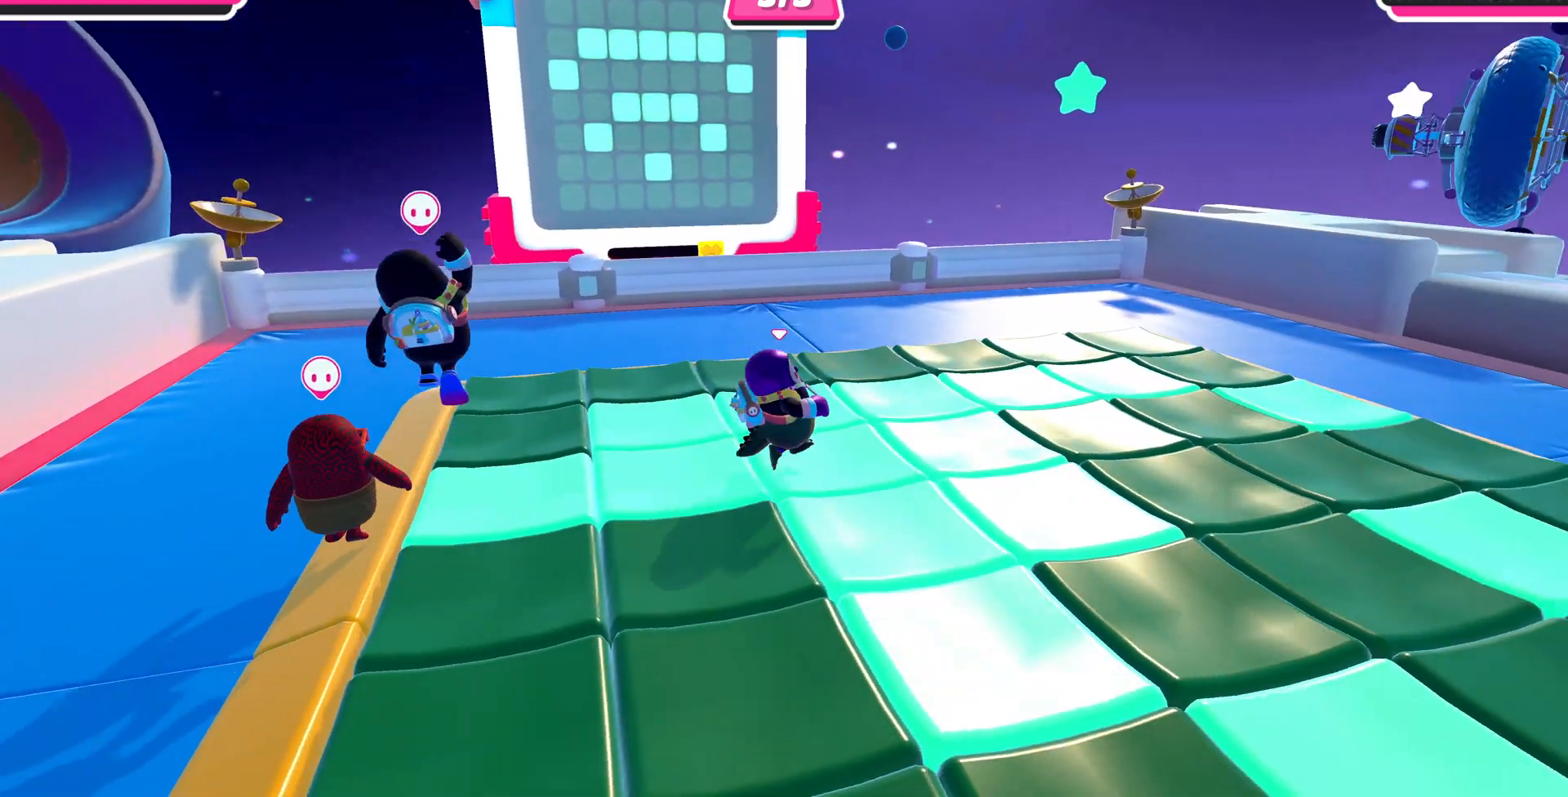
{"buttons": [], "left_stick": "left", "right_stick": "center", "events": [[33, "right_stick", "center"], [167, "left_stick", "left"], [400, "CROSS", "down"], [500, "CROSS", "up"]]}
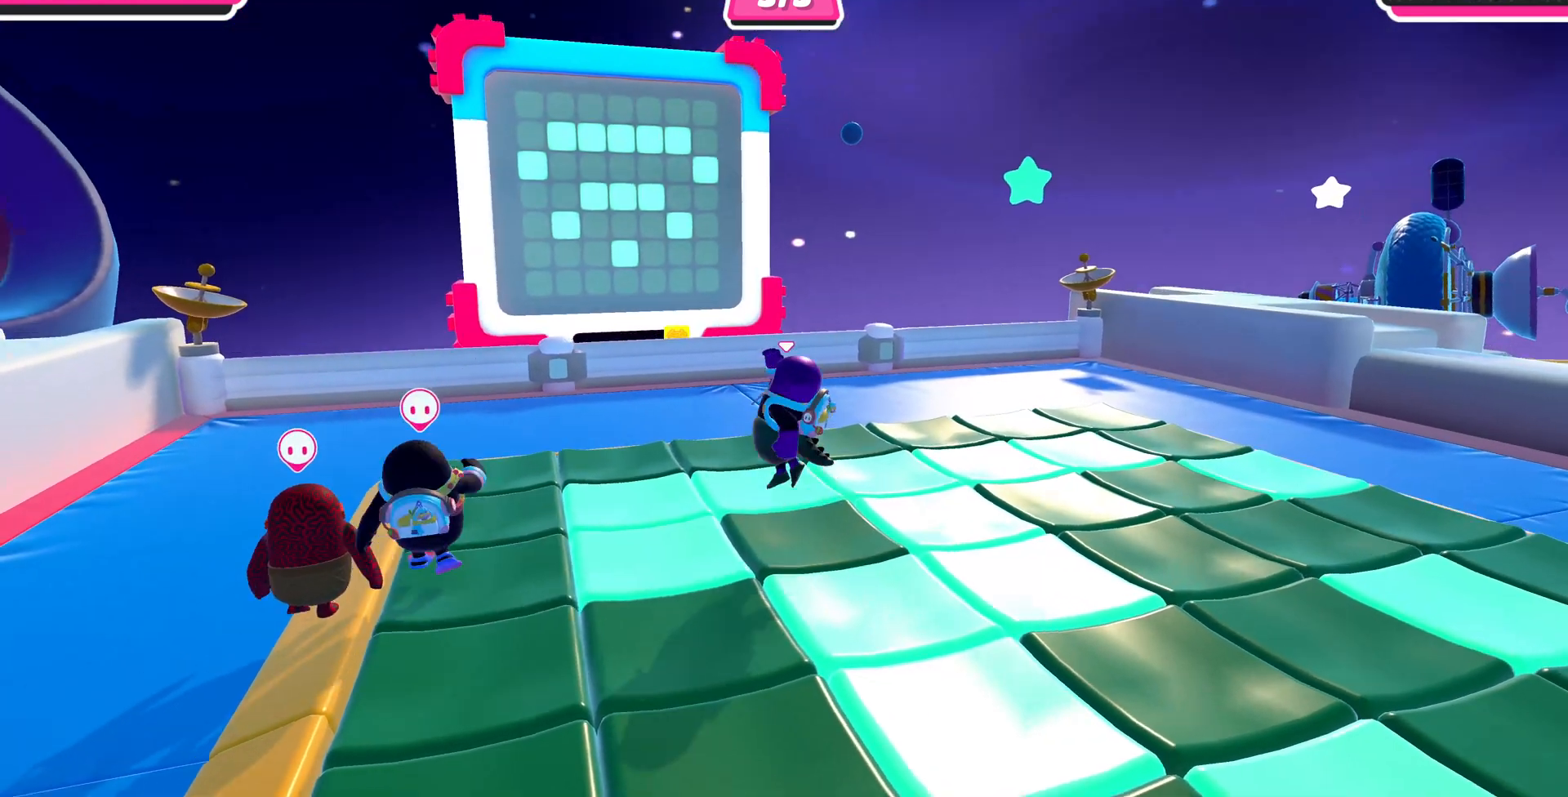
{"buttons": [], "left_stick": "down-right", "right_stick": "up", "events": [[167, "left_stick", "center"], [367, "left_stick", "down-right"], [433, "right_stick", "up"]]}
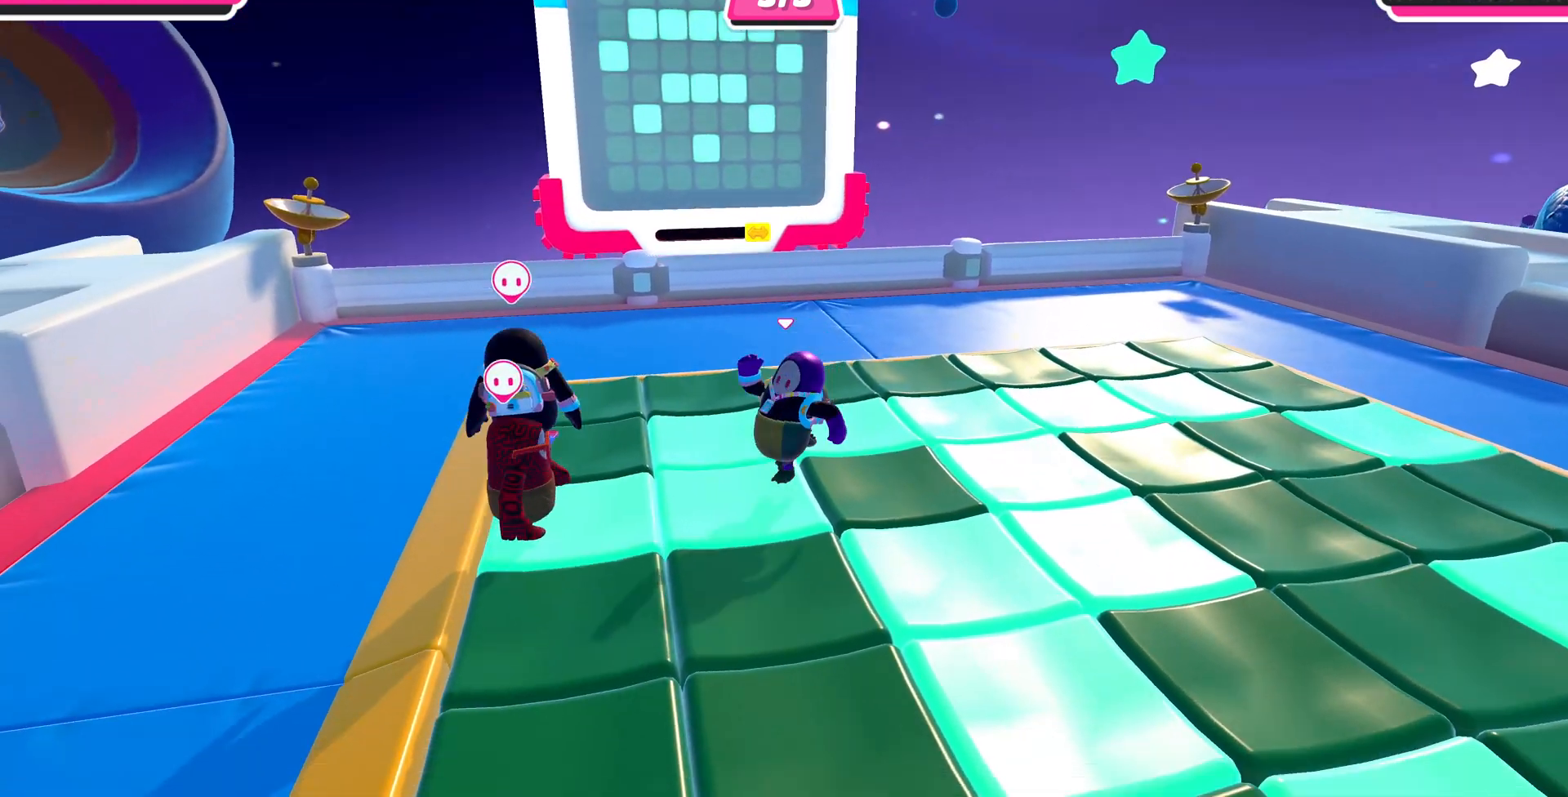
{"buttons": [], "left_stick": "down-right", "right_stick": "center", "events": [[167, "right_stick", "center"], [233, "CROSS", "down"], [367, "CROSS", "up"]]}
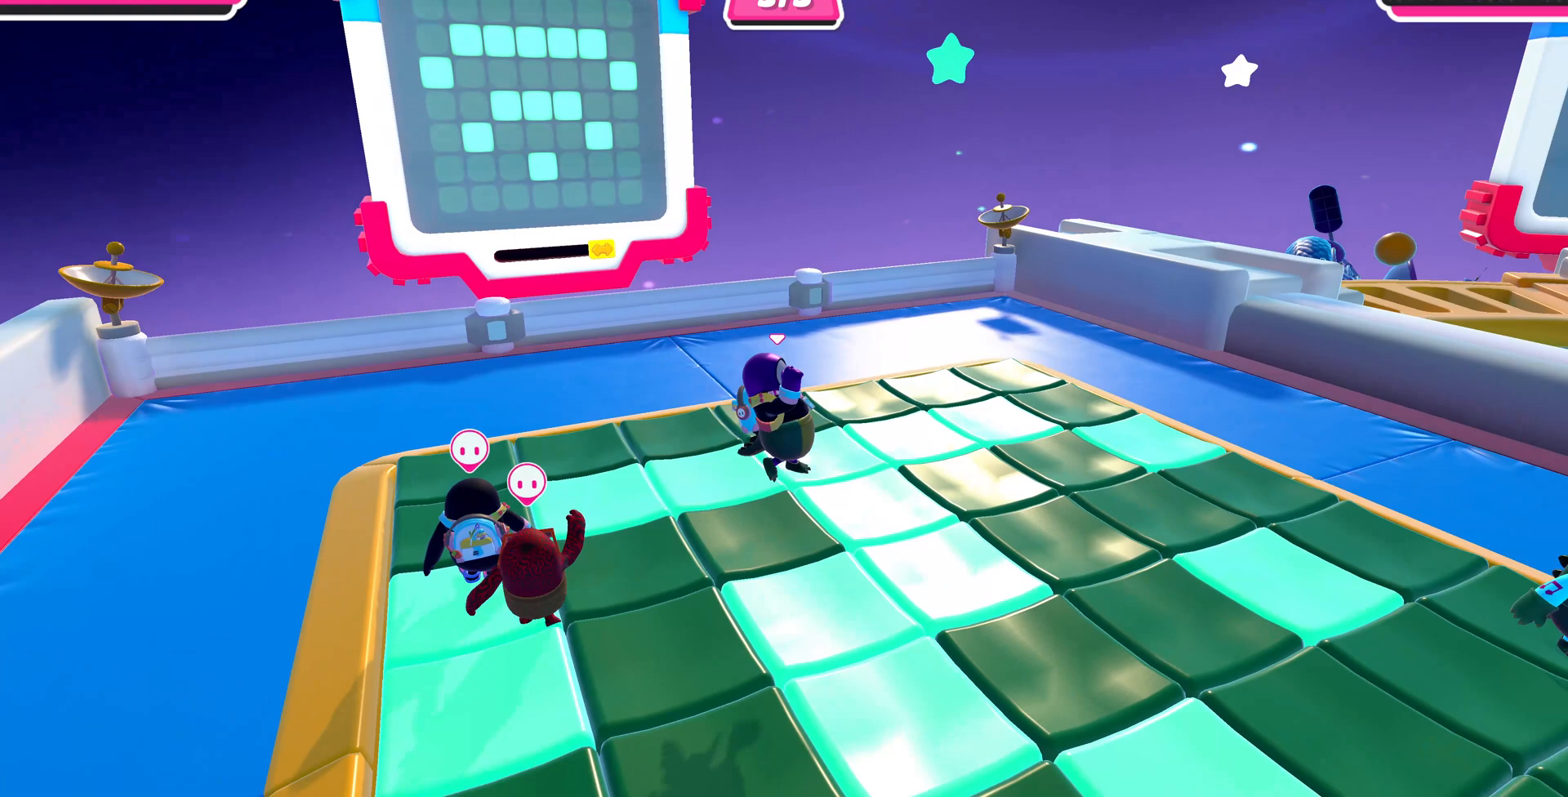
{"buttons": [], "left_stick": "up-right", "right_stick": "center", "events": [[33, "left_stick", "center"], [100, "left_stick", "left"], [167, "right_stick", "up-left"], [367, "left_stick", "center"], [433, "left_stick", "up-right"], [467, "right_stick", "center"]]}
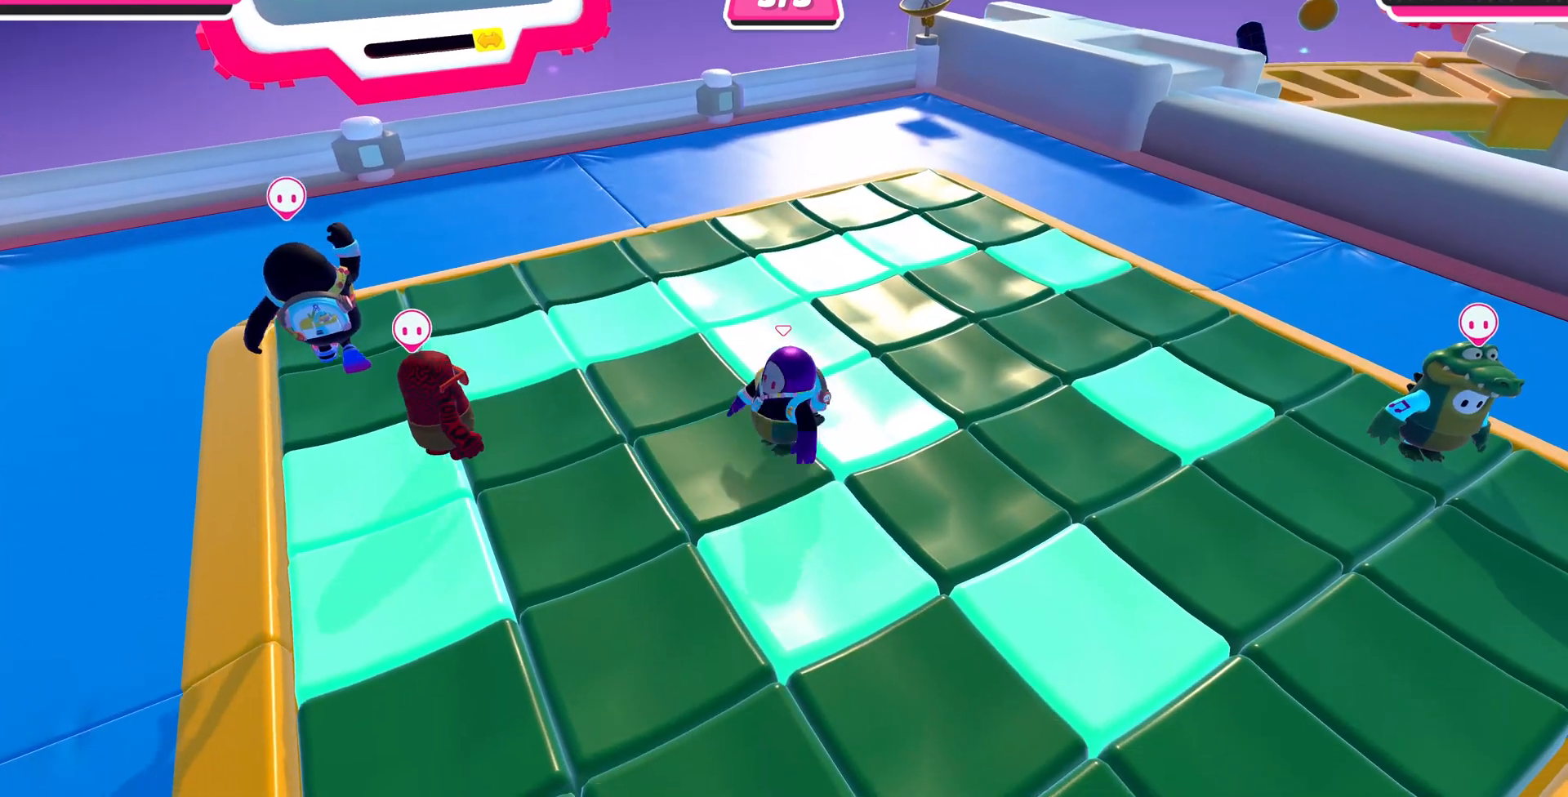
{"buttons": [], "left_stick": "down-left", "right_stick": "down-left", "events": [[67, "left_stick", "center"], [133, "left_stick", "down-left"], [233, "right_stick", "down-left"]]}
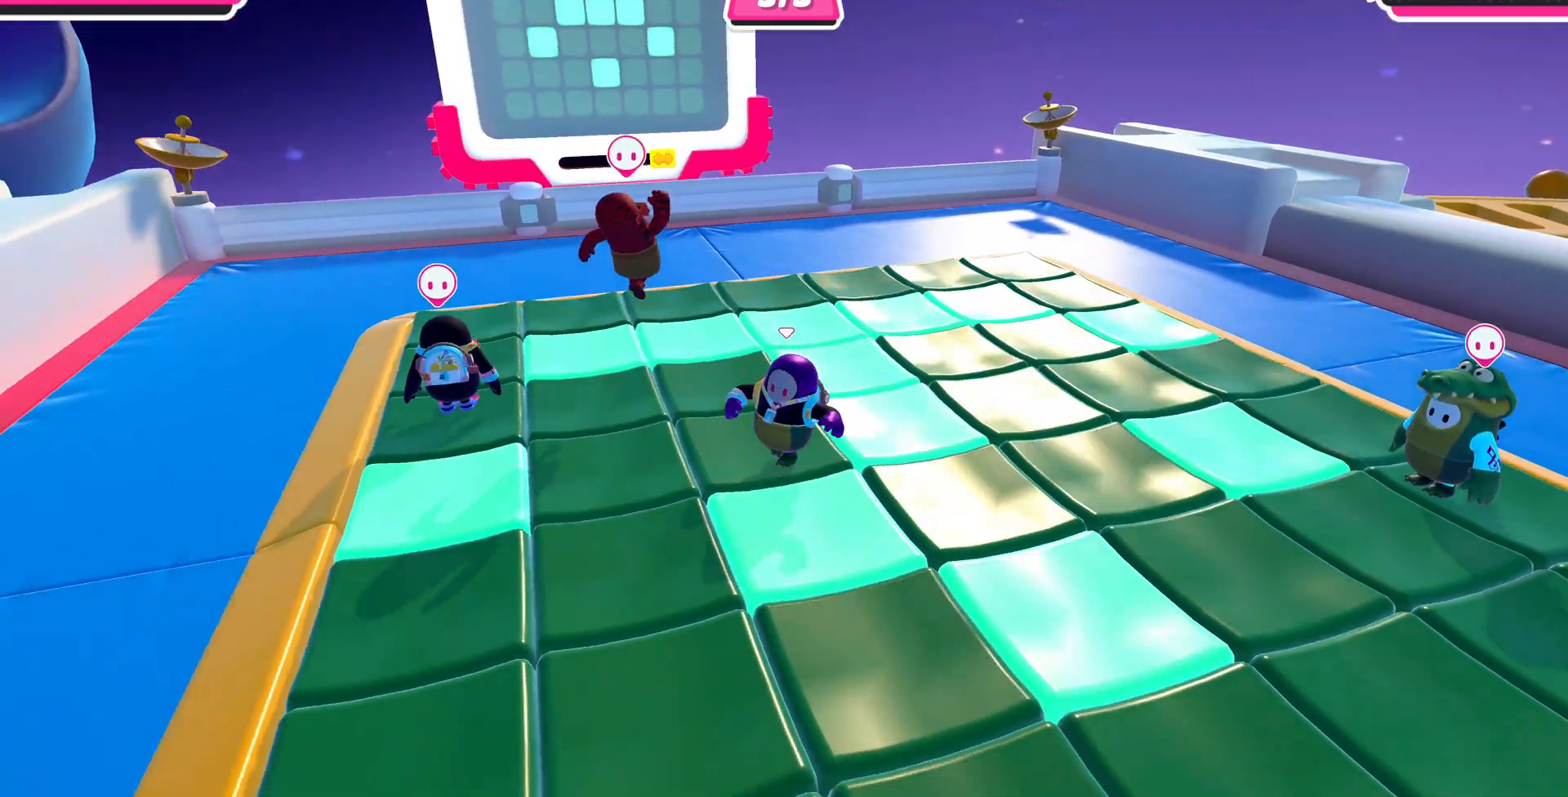
{"buttons": [], "left_stick": "center", "right_stick": "center", "events": [[67, "left_stick", "center"], [133, "left_stick", "up"], [133, "right_stick", "center"], [333, "left_stick", "up-right"], [467, "left_stick", "center"]]}